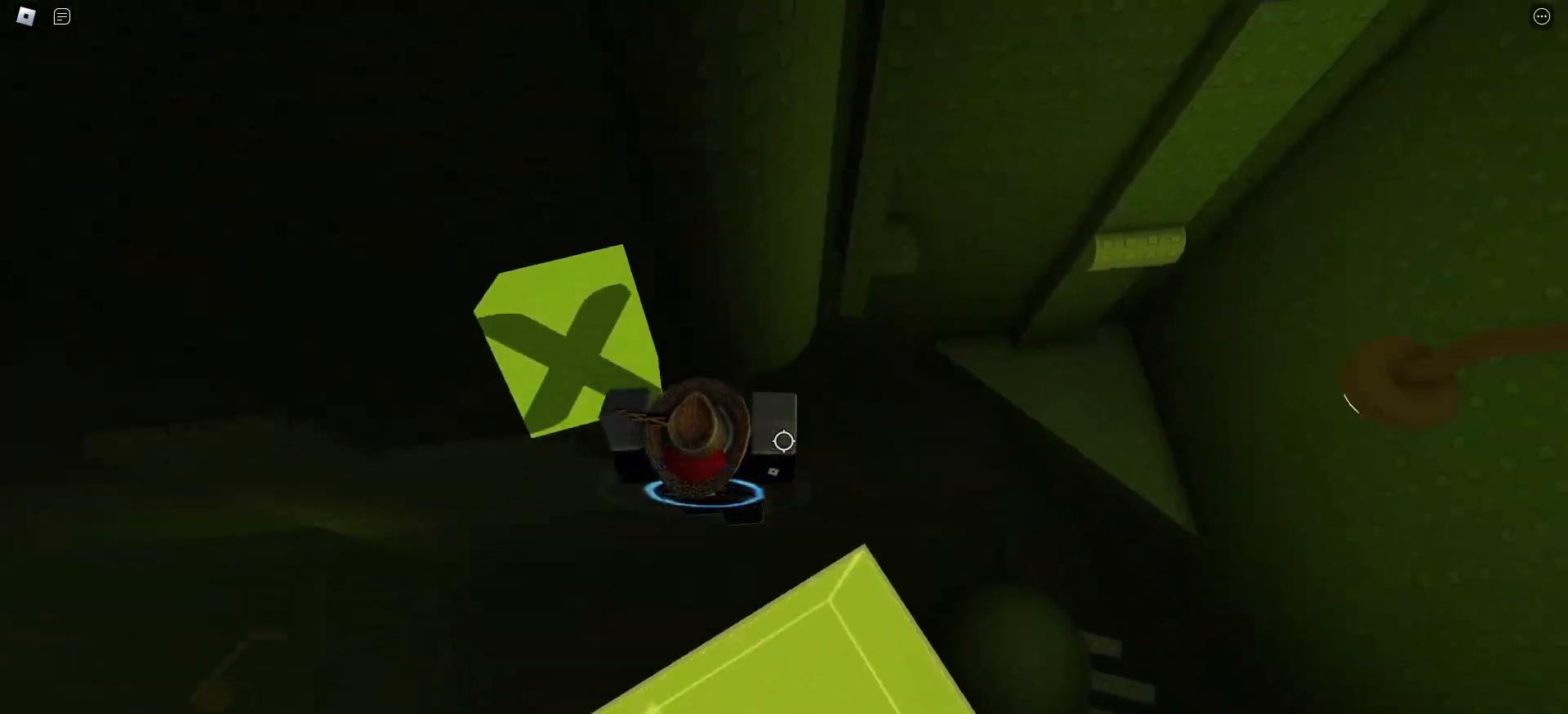
Gameplay with keyboard and mouse; each line is a JSON object with the keys and mouse buttons held at the frame after it. "events" lists presses ("down") and releases ("up") of "a", "ctrl", "d", "e", "f", "q", "r", "s", "shift", "space", "tab", "w", "mouse_left", "mouse_right", "mouse_mb4" and "mouse_mb5" between this image and that frame as [ms after this image, input, new state], when the widget could be followed in between. "mouse_left", "mouse_right", "mouse_mb4", "mouse_mb5" = the "left", "right", "mb4", "mb5" buttons of the "mouse" list. No other keys are recorded. Mouse movement is not recorded. Not read: mouse_wheel.
{"keys": [], "mouse": [], "events": []}
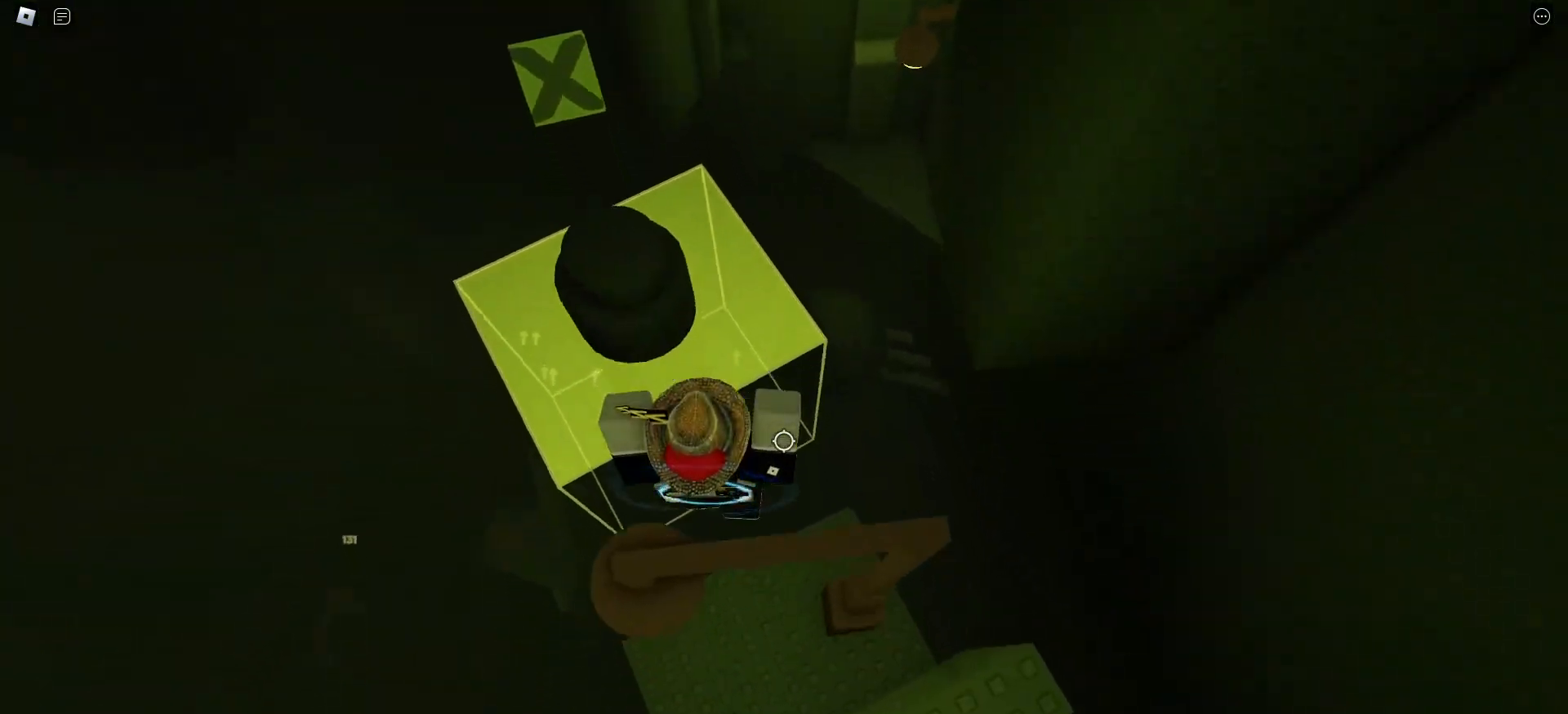
{"keys": [], "mouse": [], "events": [[350, "mouse_mb5", "down"], [450, "mouse_mb5", "up"]]}
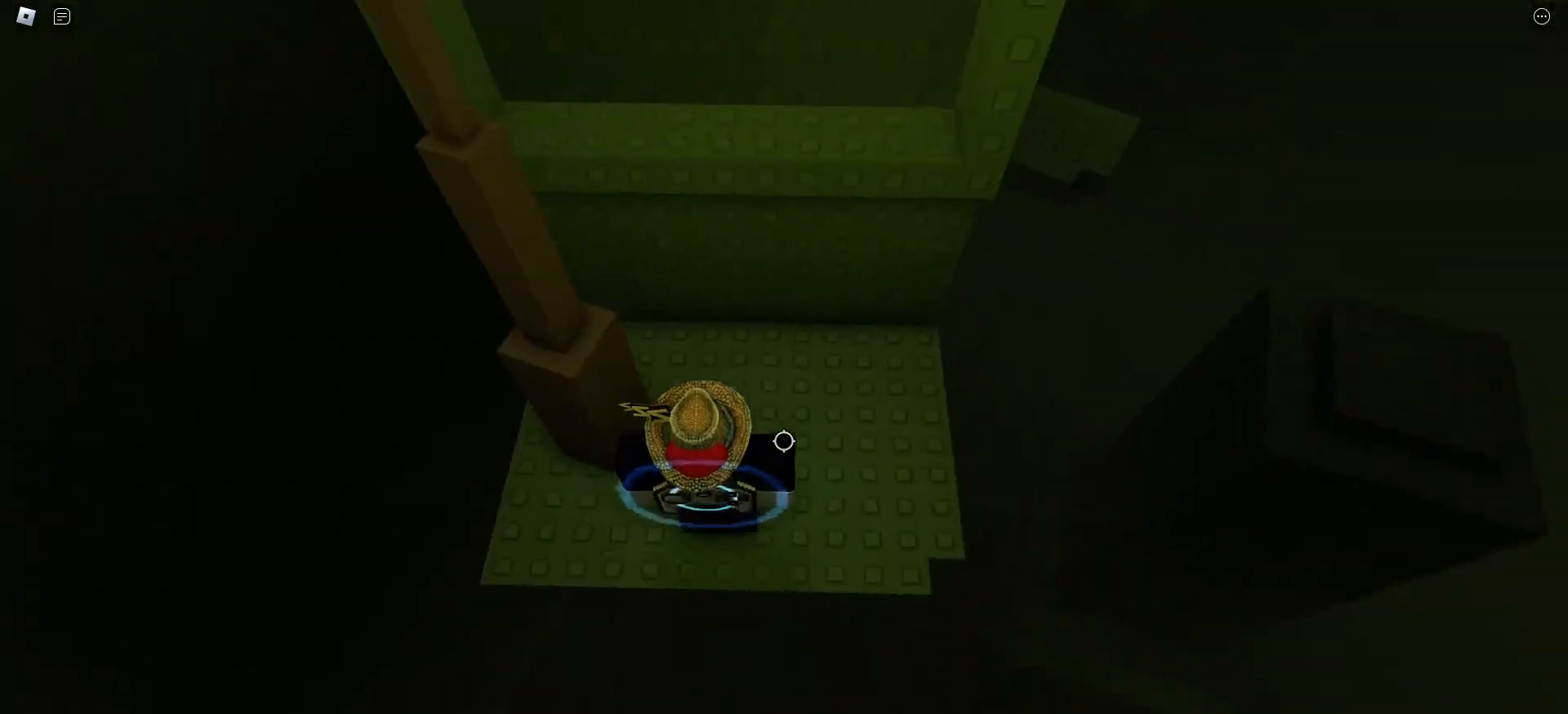
{"keys": [], "mouse": [], "events": [[67, "d", "down"], [100, "w", "down"], [450, "w", "up"], [500, "d", "up"]]}
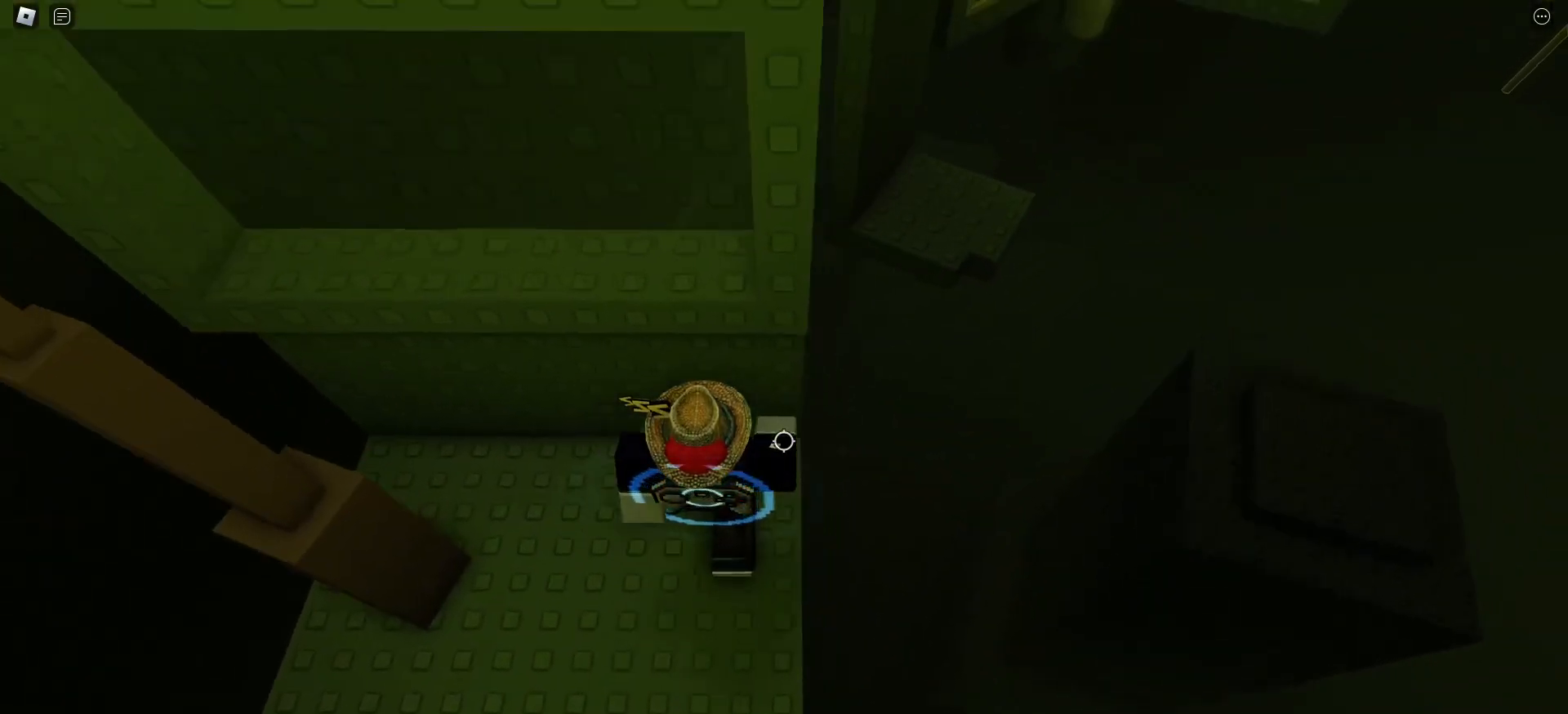
{"keys": ["d"], "mouse": [], "events": [[383, "d", "down"]]}
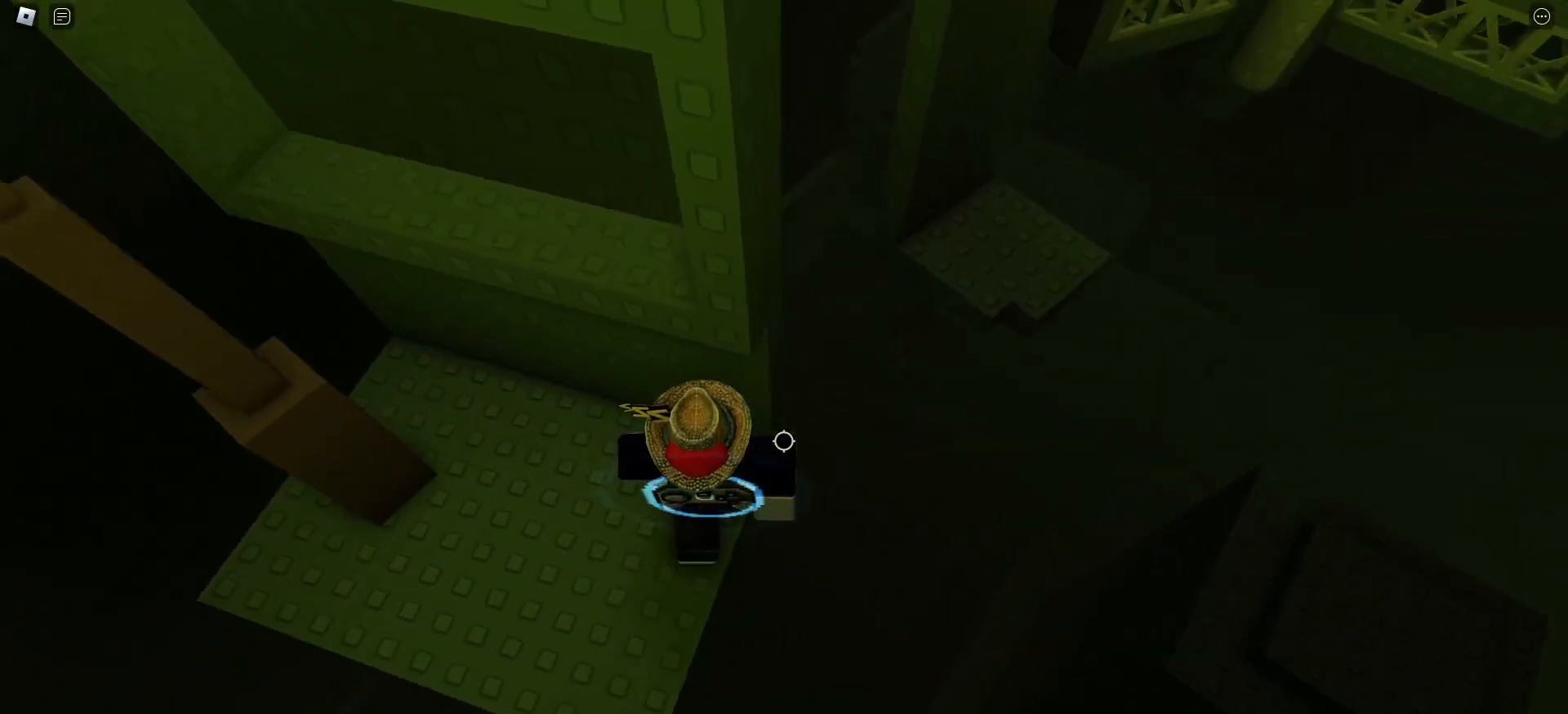
{"keys": ["d"], "mouse": [], "events": [[83, "ctrl", "down"], [100, "space", "down"], [117, "q", "down"], [150, "w", "down"], [217, "space", "up"], [233, "ctrl", "up"], [267, "w", "up"], [283, "q", "up"]]}
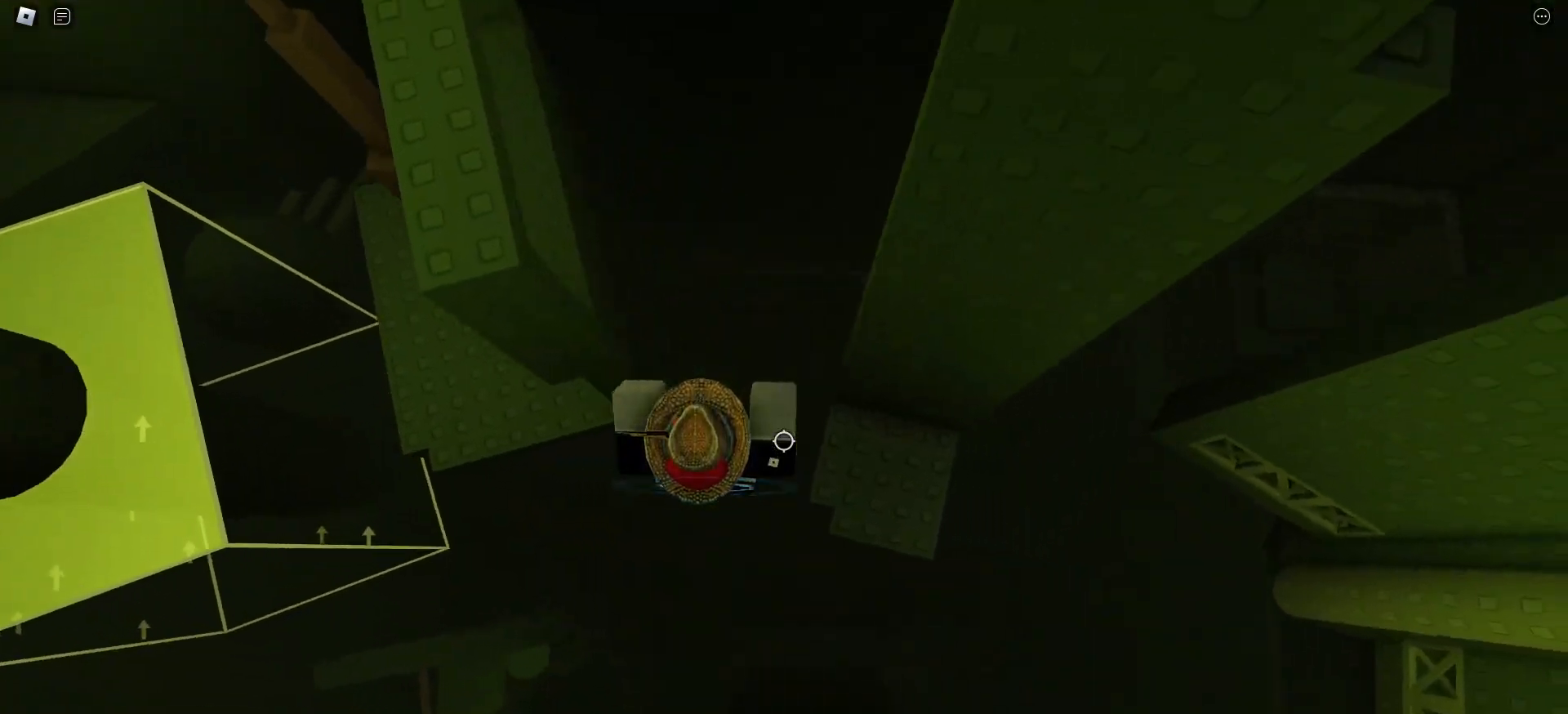
{"keys": ["d"], "mouse": [], "events": []}
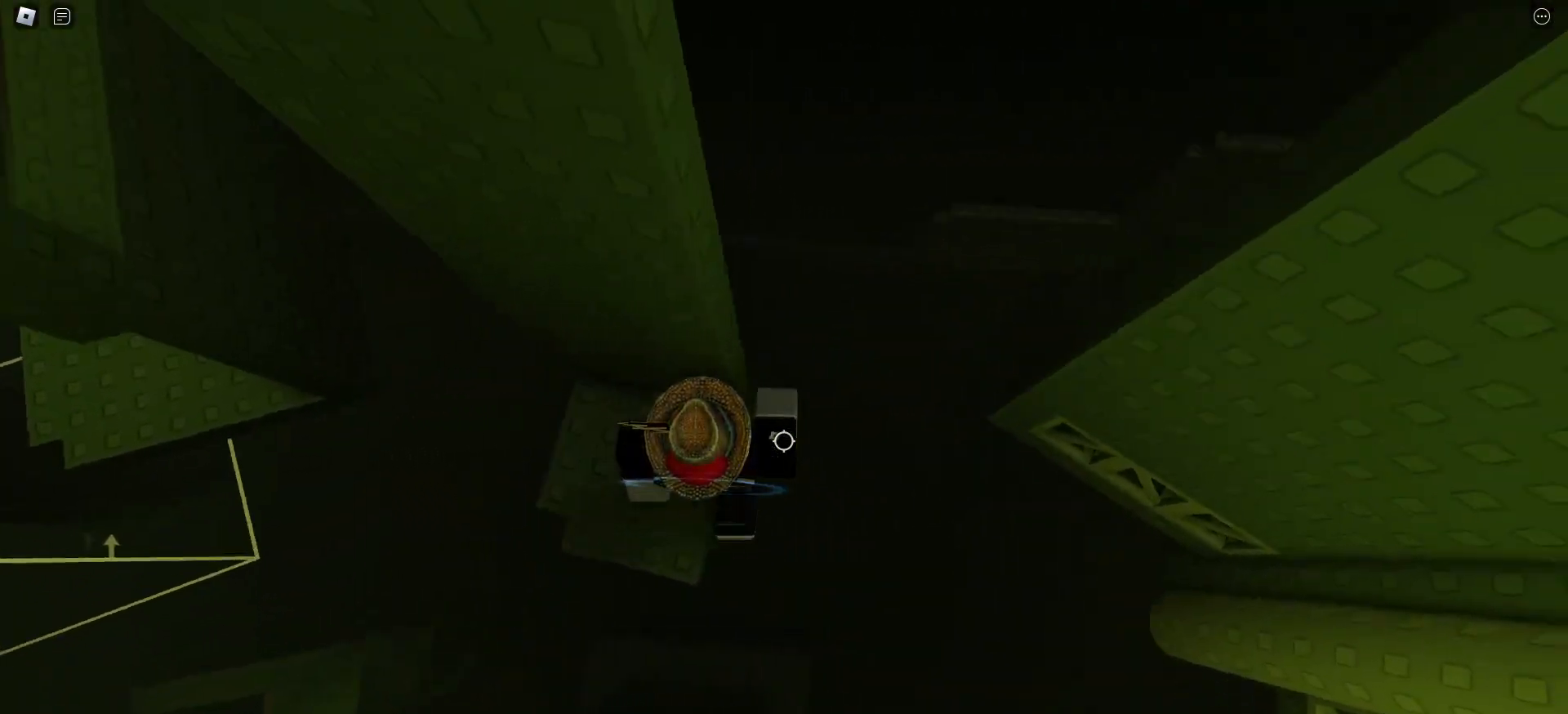
{"keys": ["d", "w"], "mouse": [], "events": [[67, "space", "down"], [167, "space", "up"], [500, "w", "down"]]}
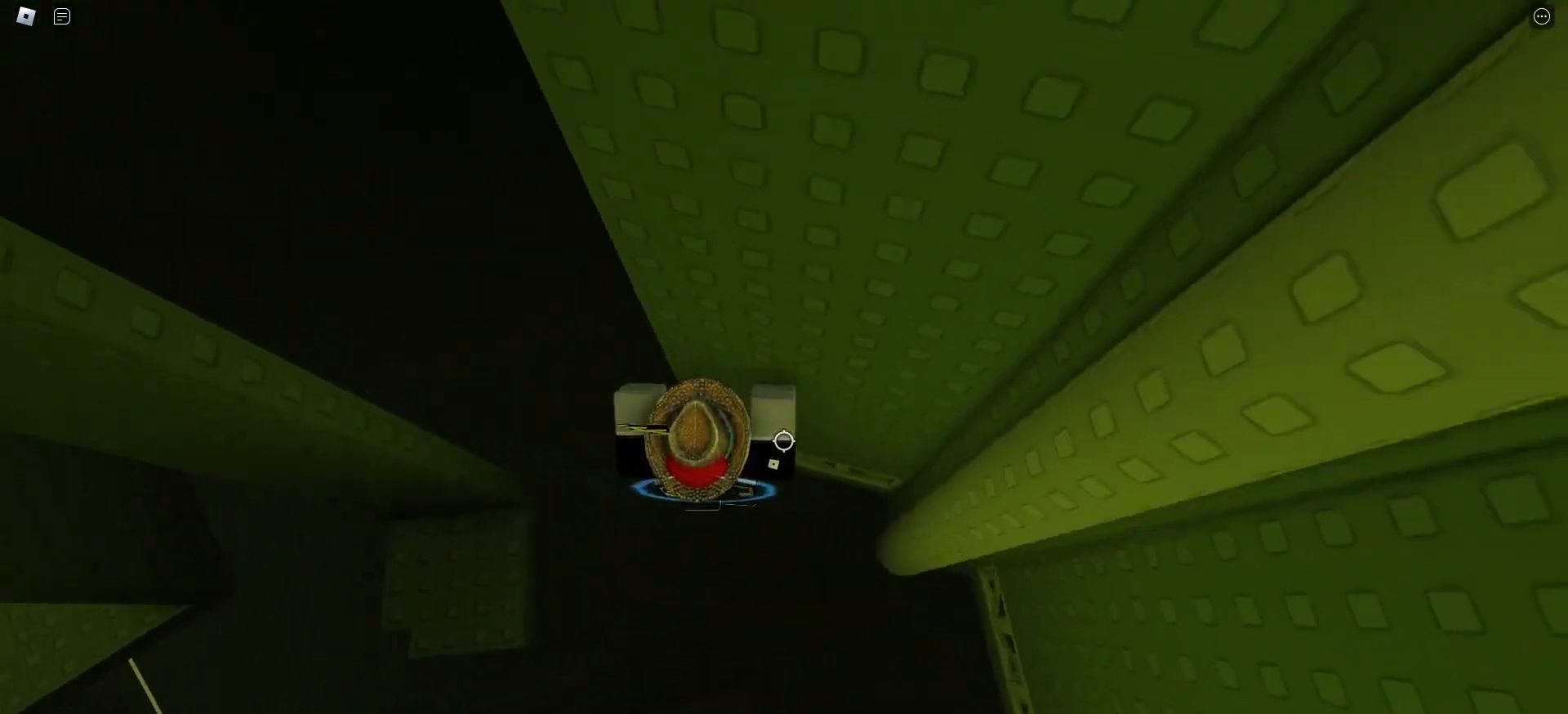
{"keys": ["d"], "mouse": [], "events": [[233, "d", "up"], [233, "w", "up"], [450, "d", "down"]]}
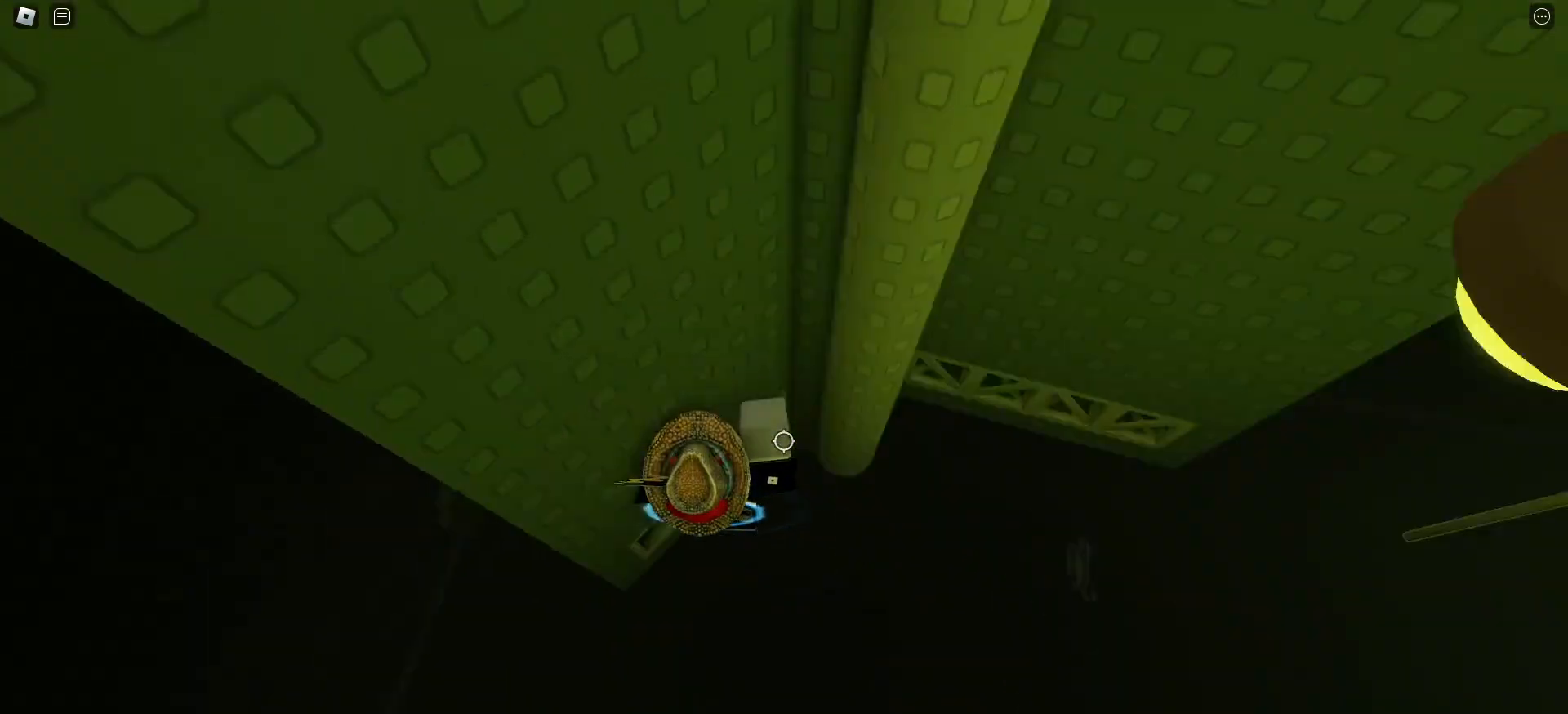
{"keys": ["d", "w"], "mouse": [], "events": [[33, "space", "down"], [150, "space", "up"], [350, "w", "down"]]}
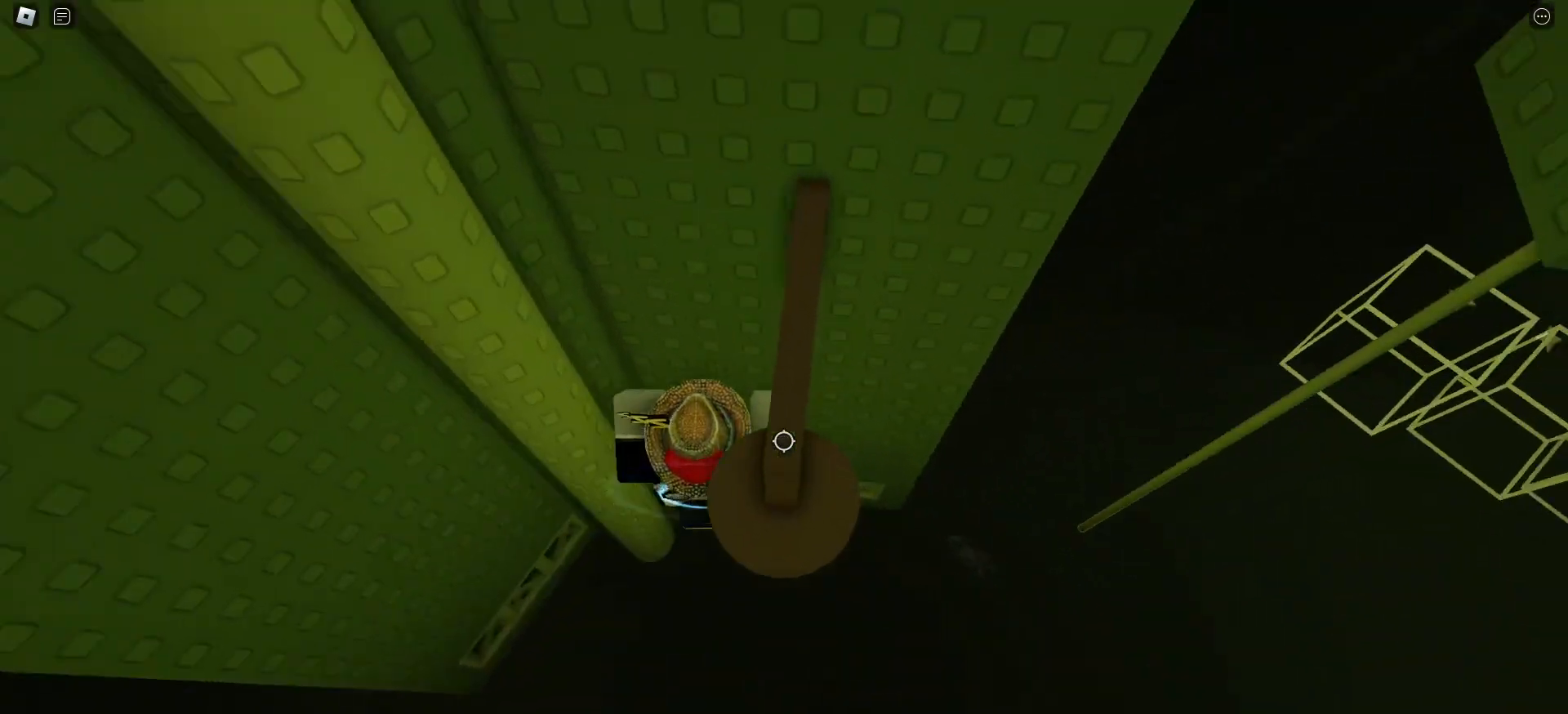
{"keys": ["d", "w"], "mouse": [], "events": []}
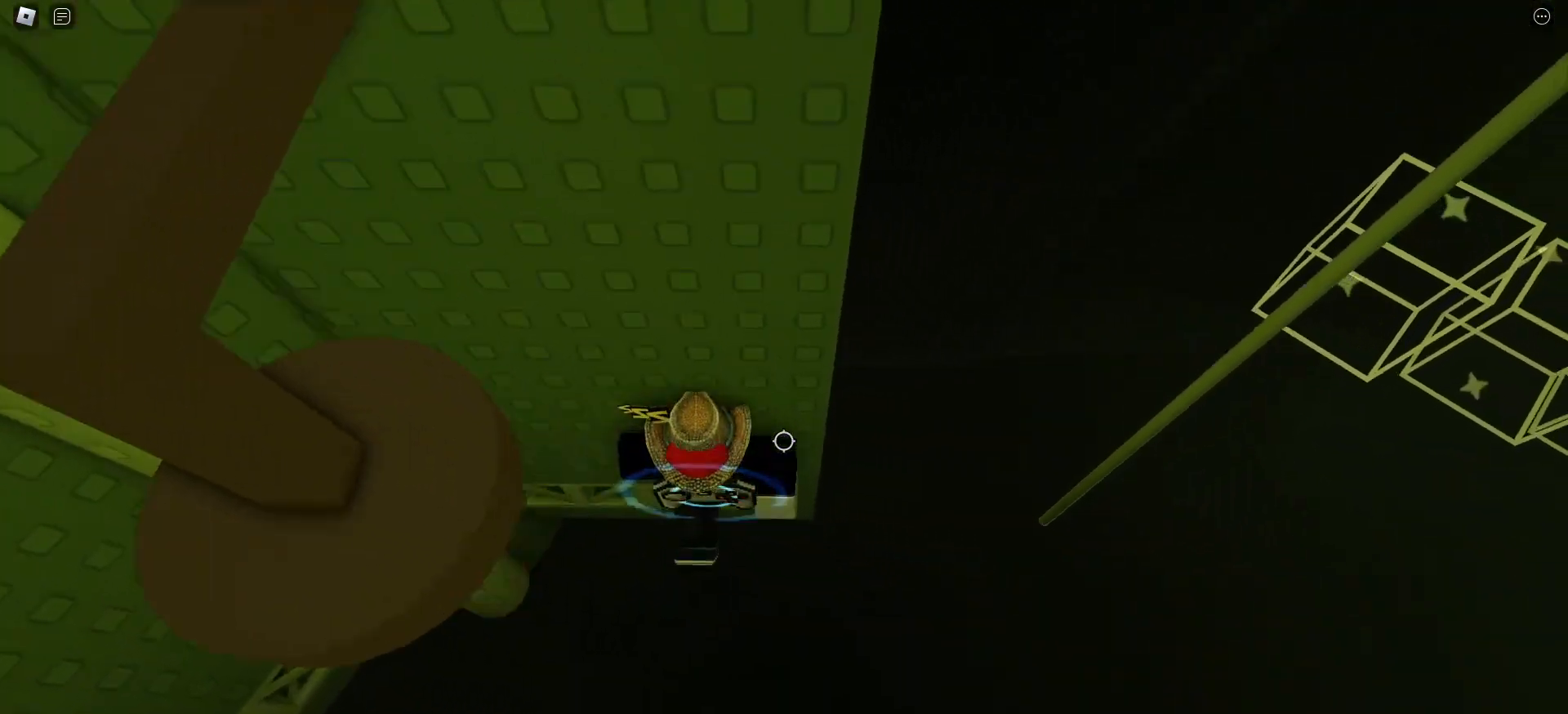
{"keys": ["d", "space"], "mouse": [], "events": [[100, "d", "up"], [117, "w", "up"], [333, "d", "down"], [333, "w", "down"], [417, "w", "up"], [433, "space", "down"]]}
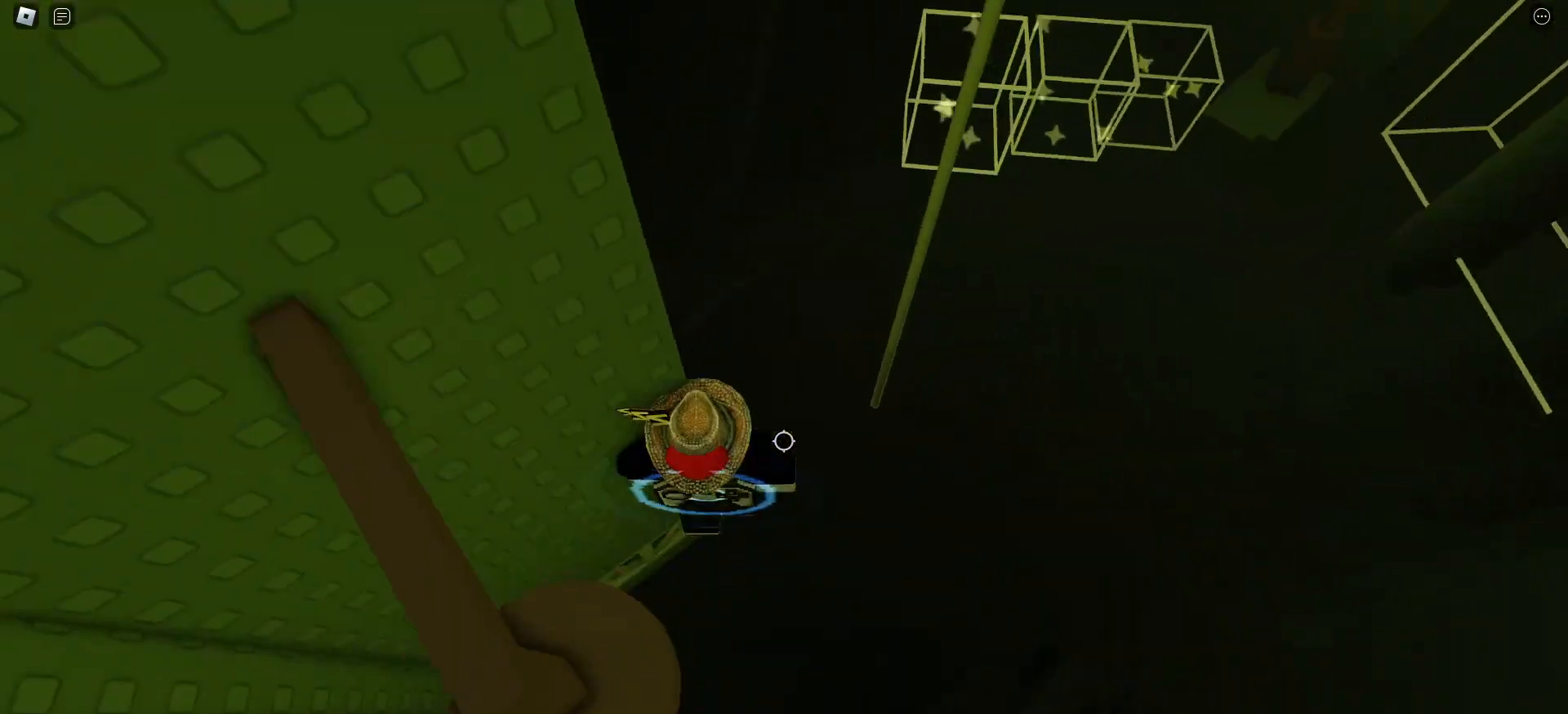
{"keys": ["w"], "mouse": [], "events": [[33, "space", "up"], [33, "w", "down"], [167, "d", "up"]]}
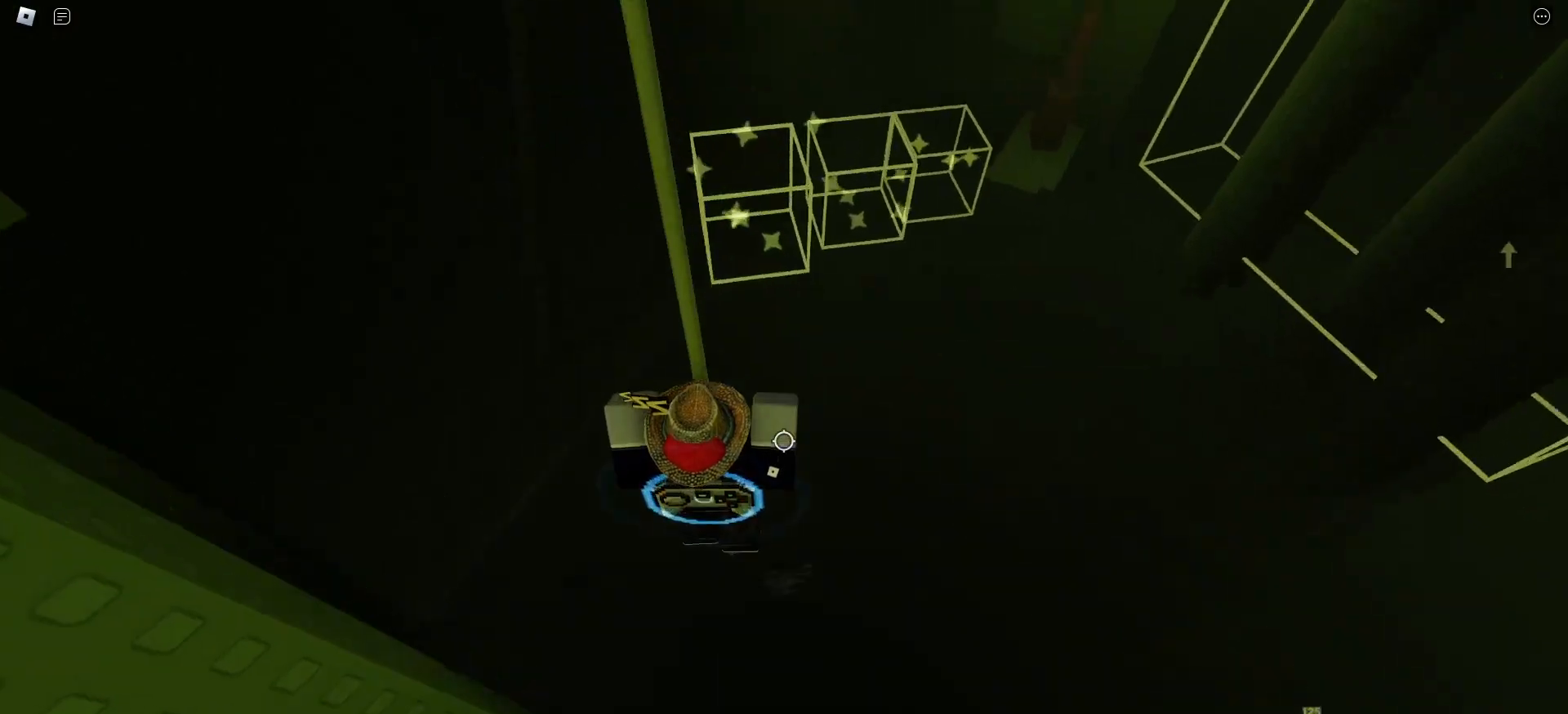
{"keys": ["w"], "mouse": [], "events": []}
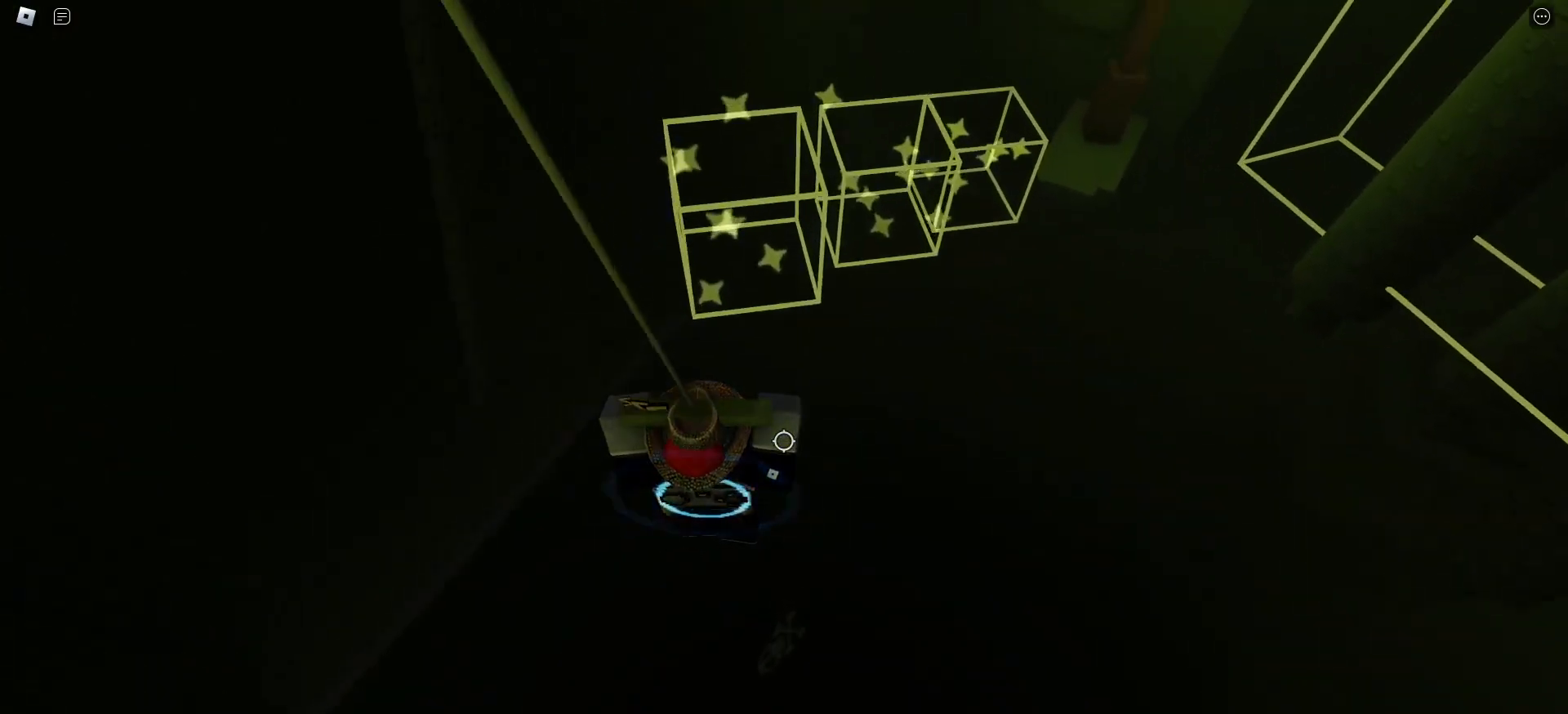
{"keys": ["w"], "mouse": [], "events": [[300, "space", "down"], [433, "space", "up"]]}
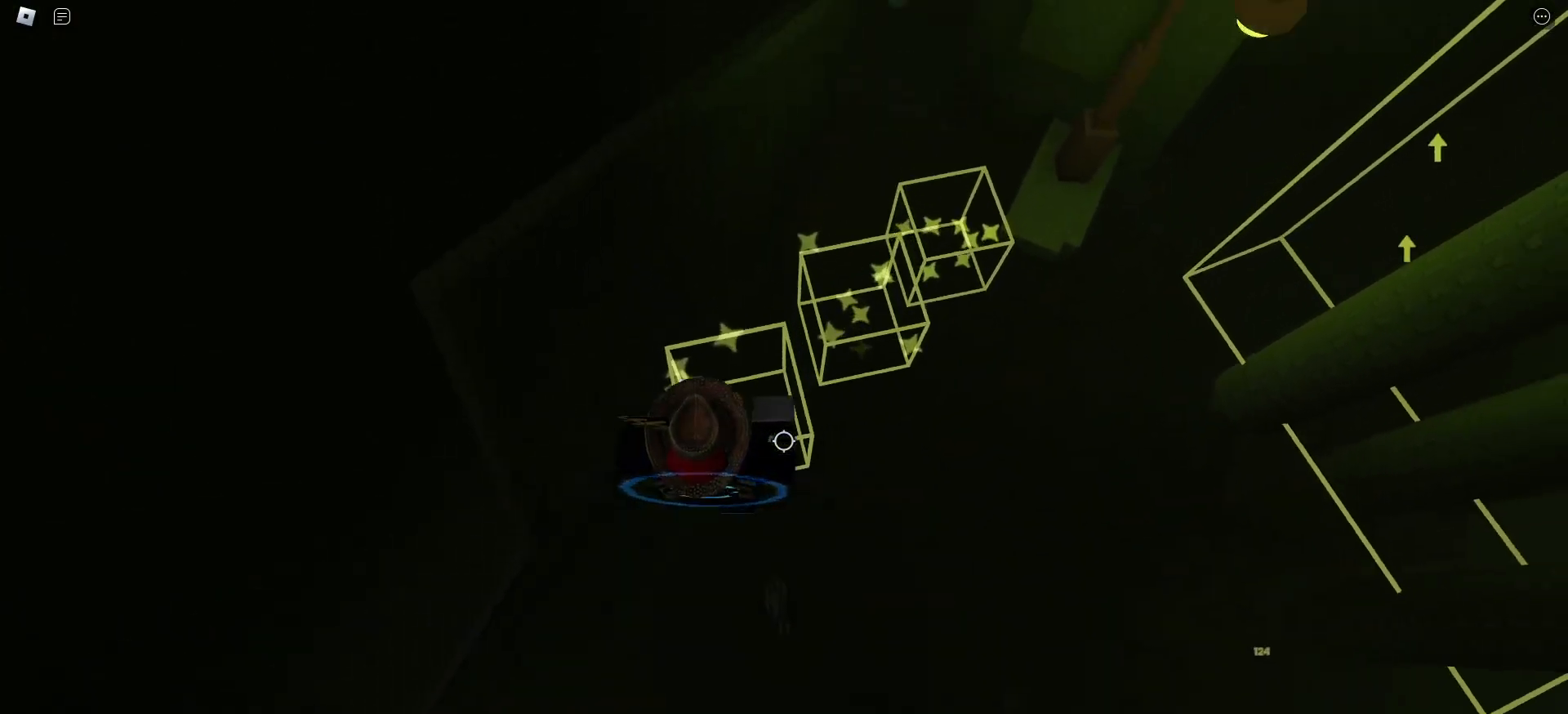
{"keys": ["w"], "mouse": [], "events": []}
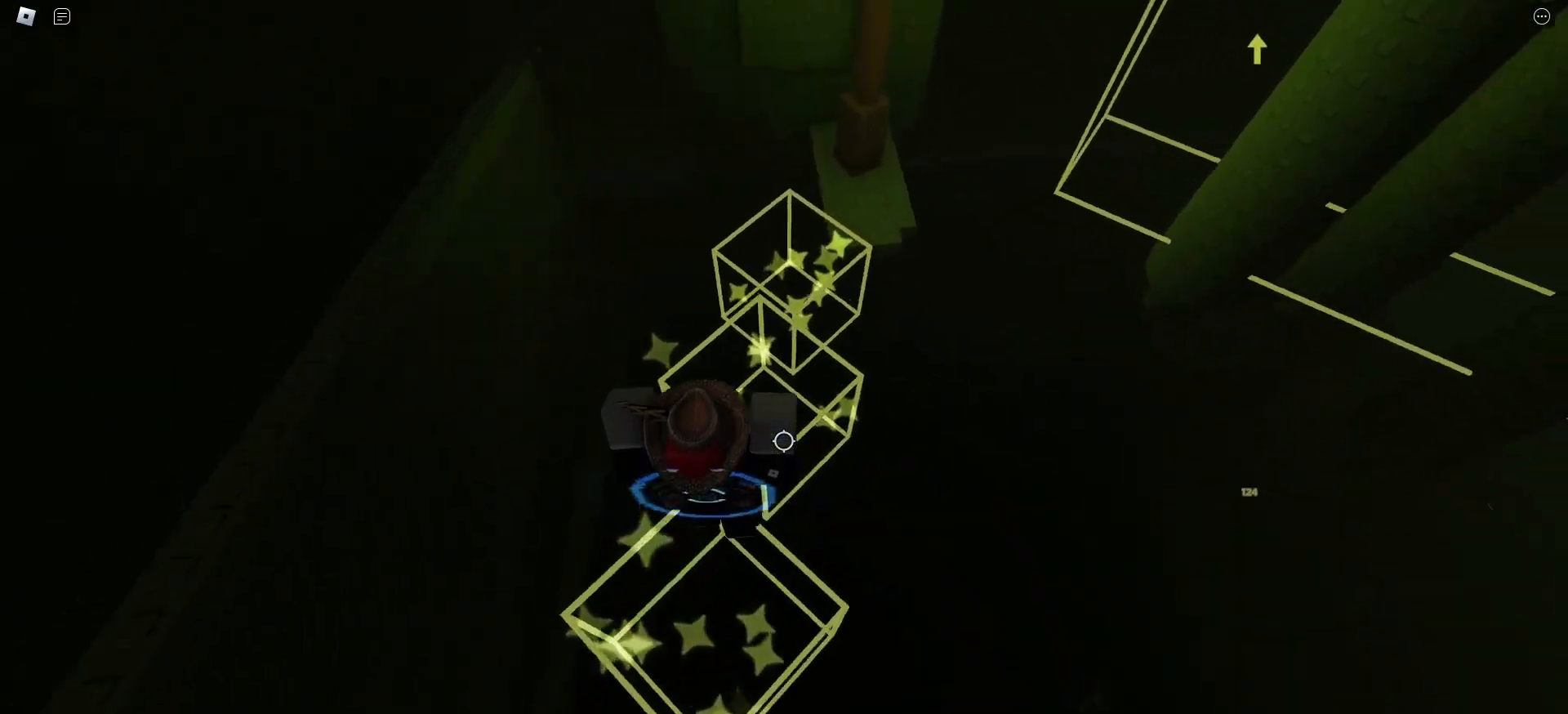
{"keys": ["w"], "mouse": [], "events": []}
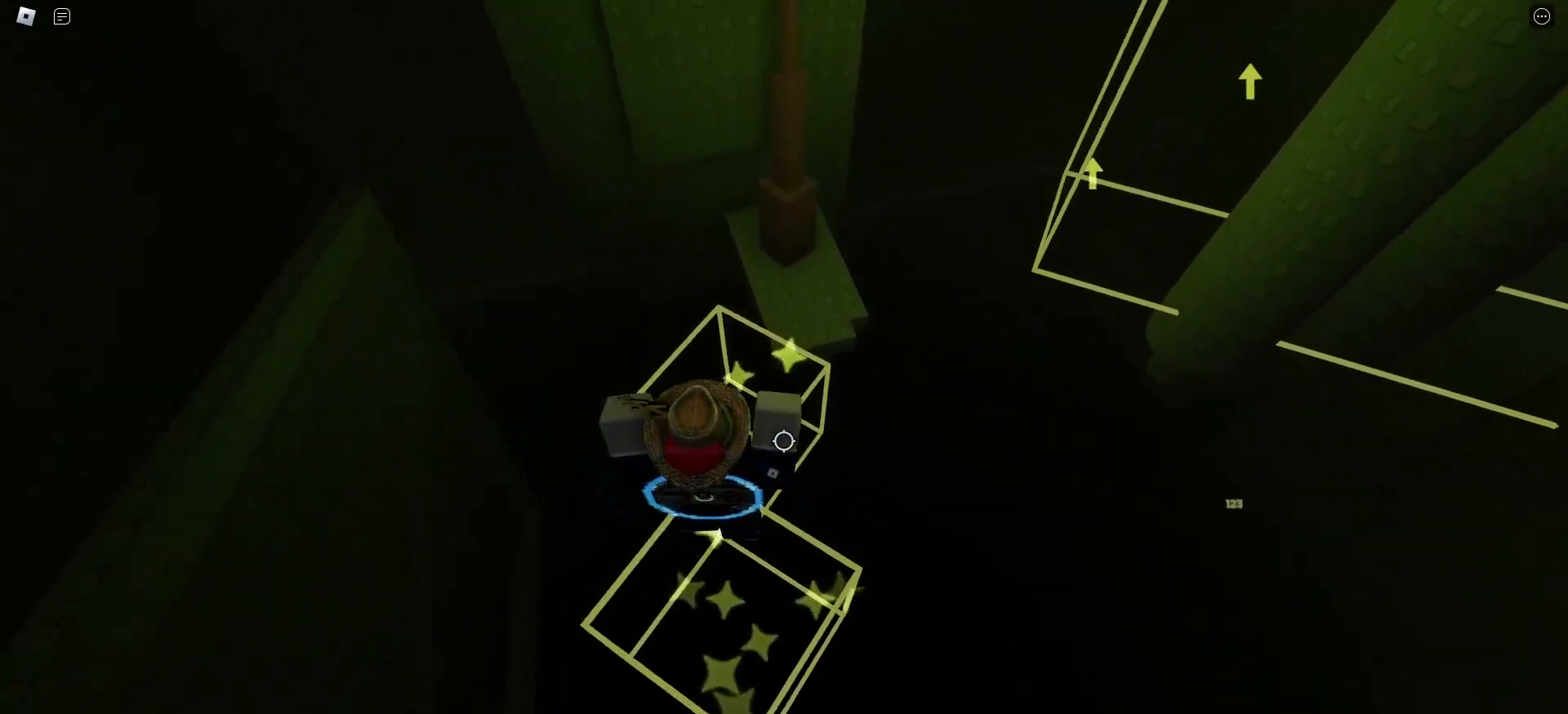
{"keys": ["w"], "mouse": [], "events": []}
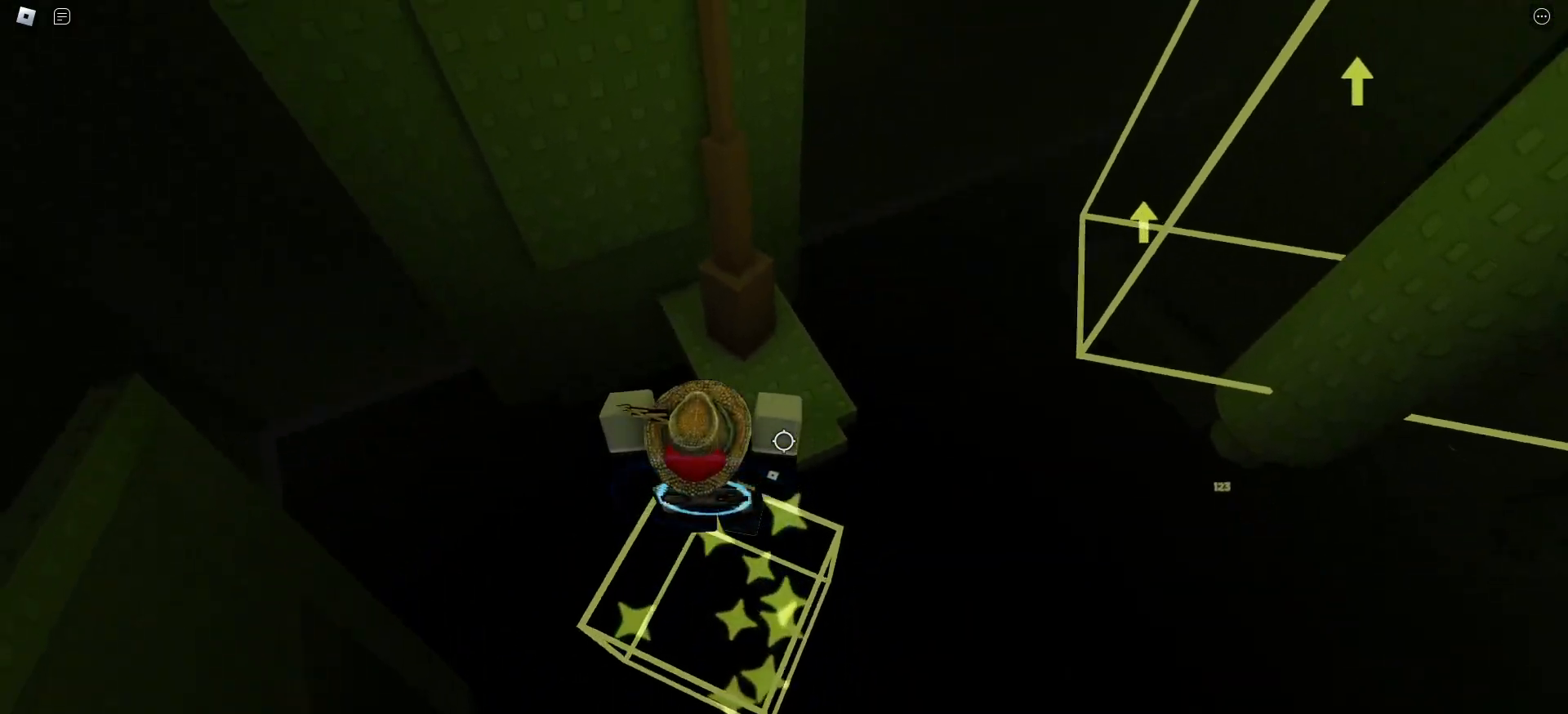
{"keys": ["w"], "mouse": [], "events": []}
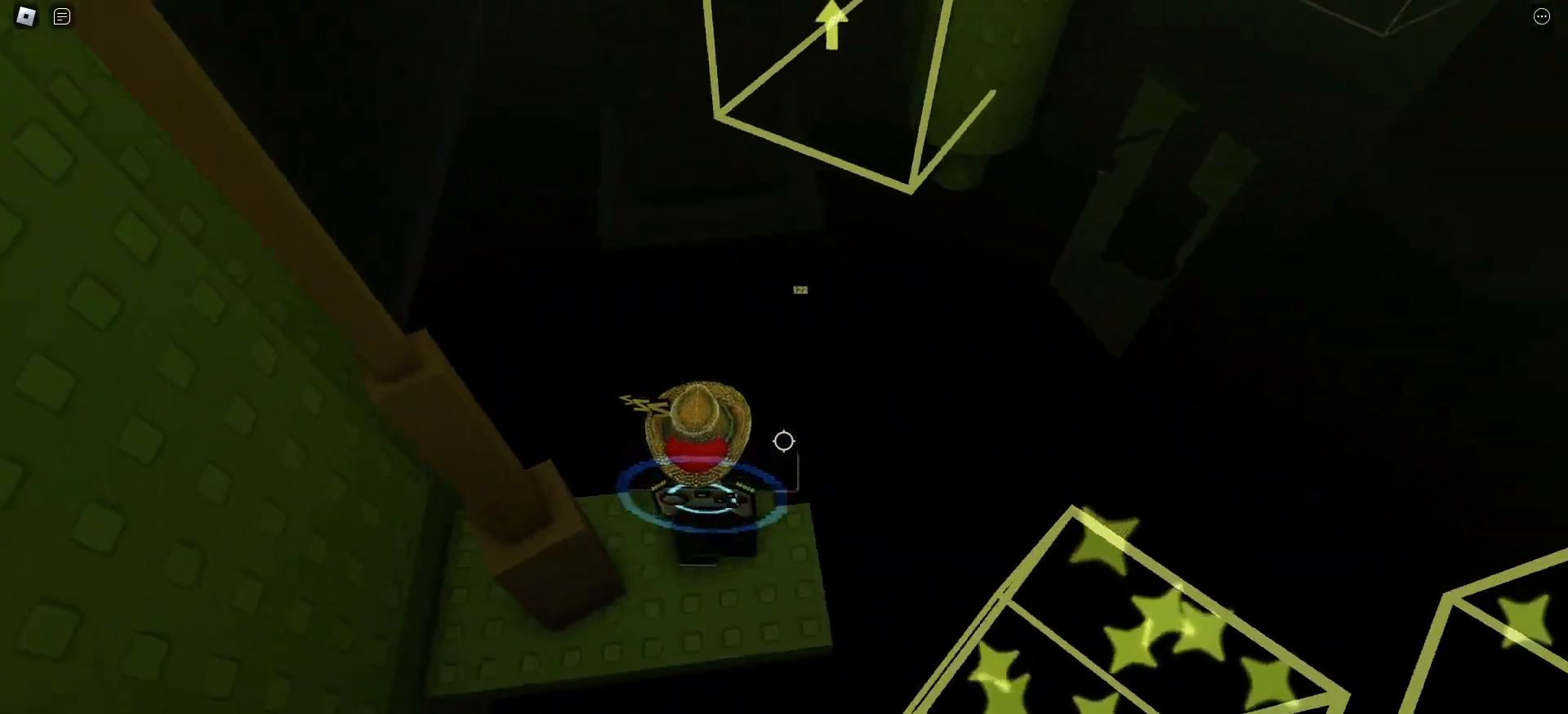
{"keys": ["w"], "mouse": [], "events": [[83, "space", "down"], [200, "space", "up"]]}
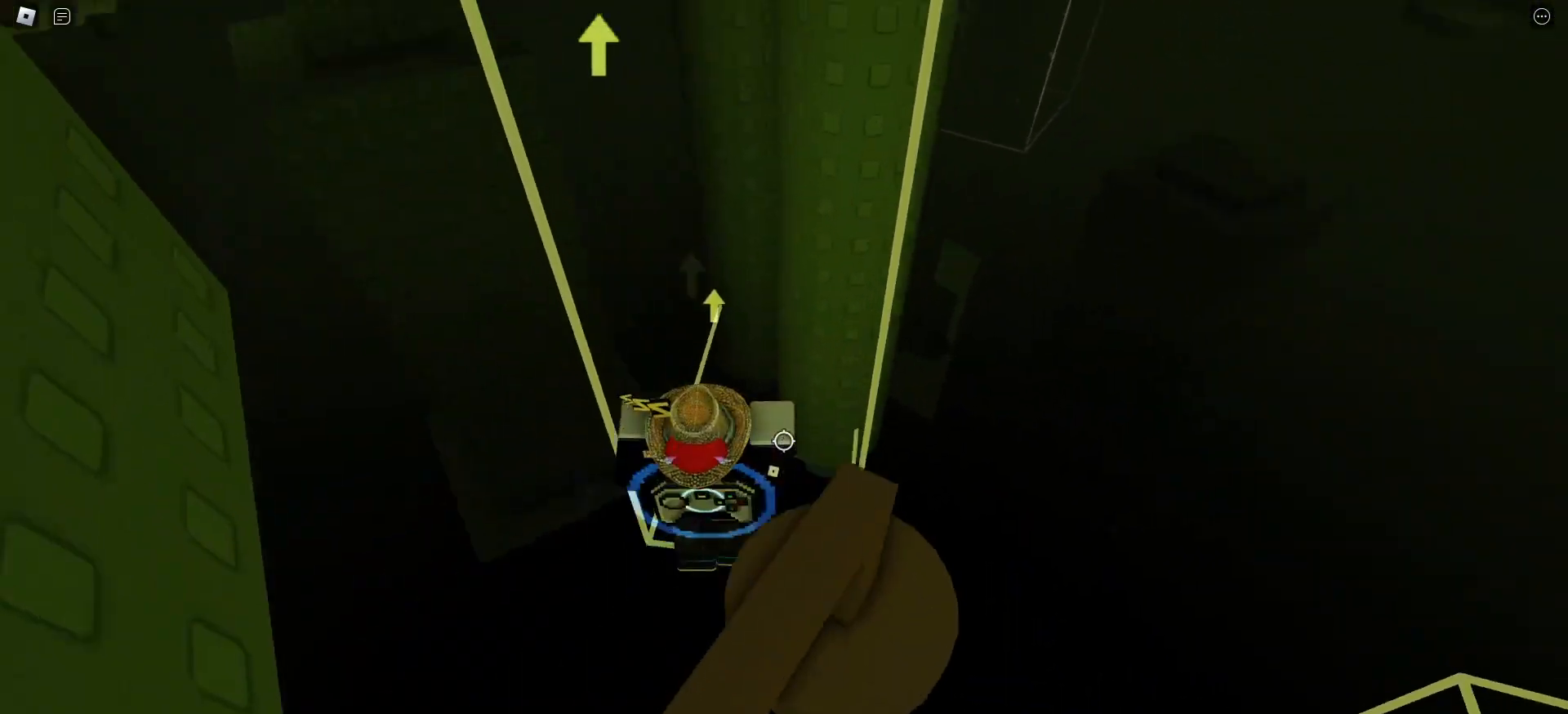
{"keys": ["a", "w"], "mouse": [], "events": [[317, "a", "down"]]}
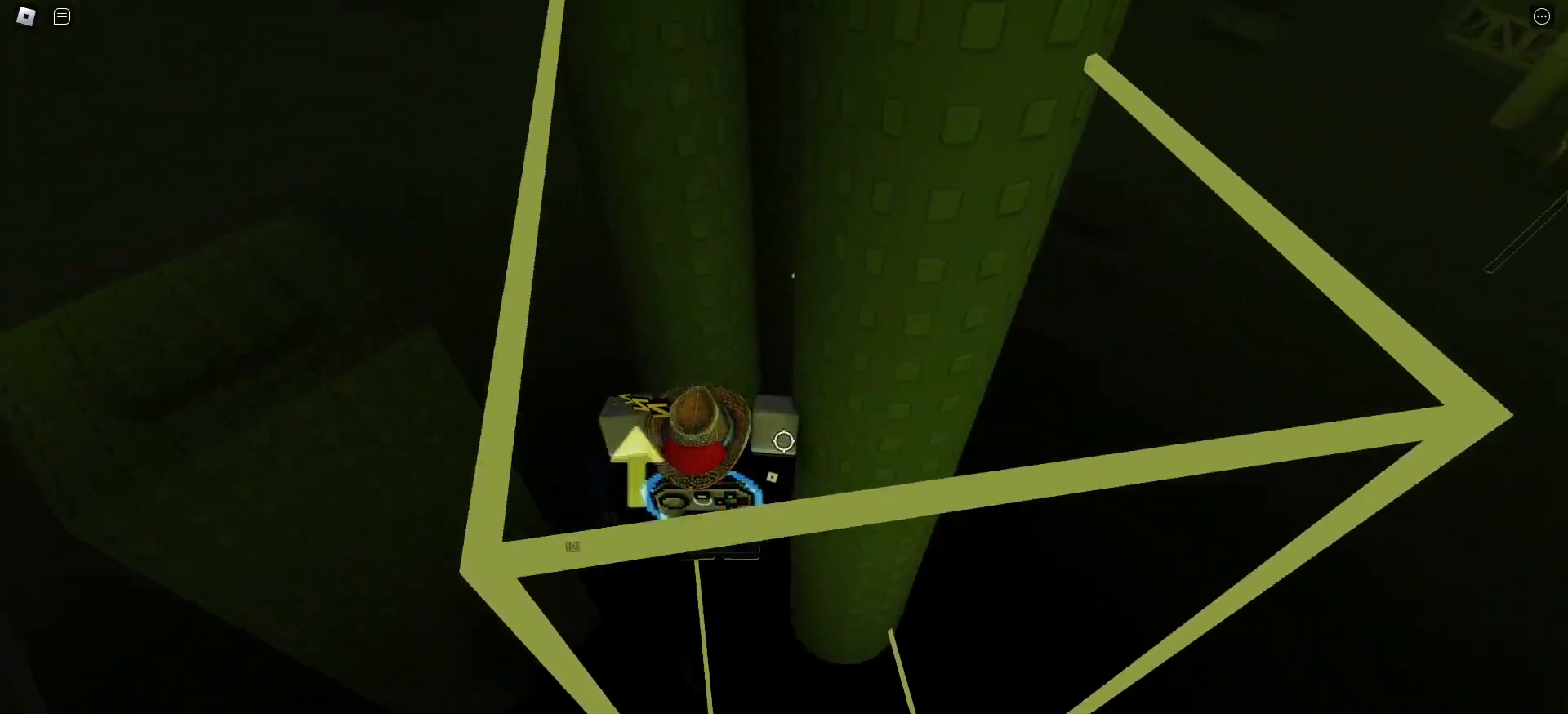
{"keys": ["d", "w"], "mouse": [], "events": [[67, "a", "up"], [167, "d", "down"], [433, "mouse_left", "down"], [450, "mouse_left", "up"]]}
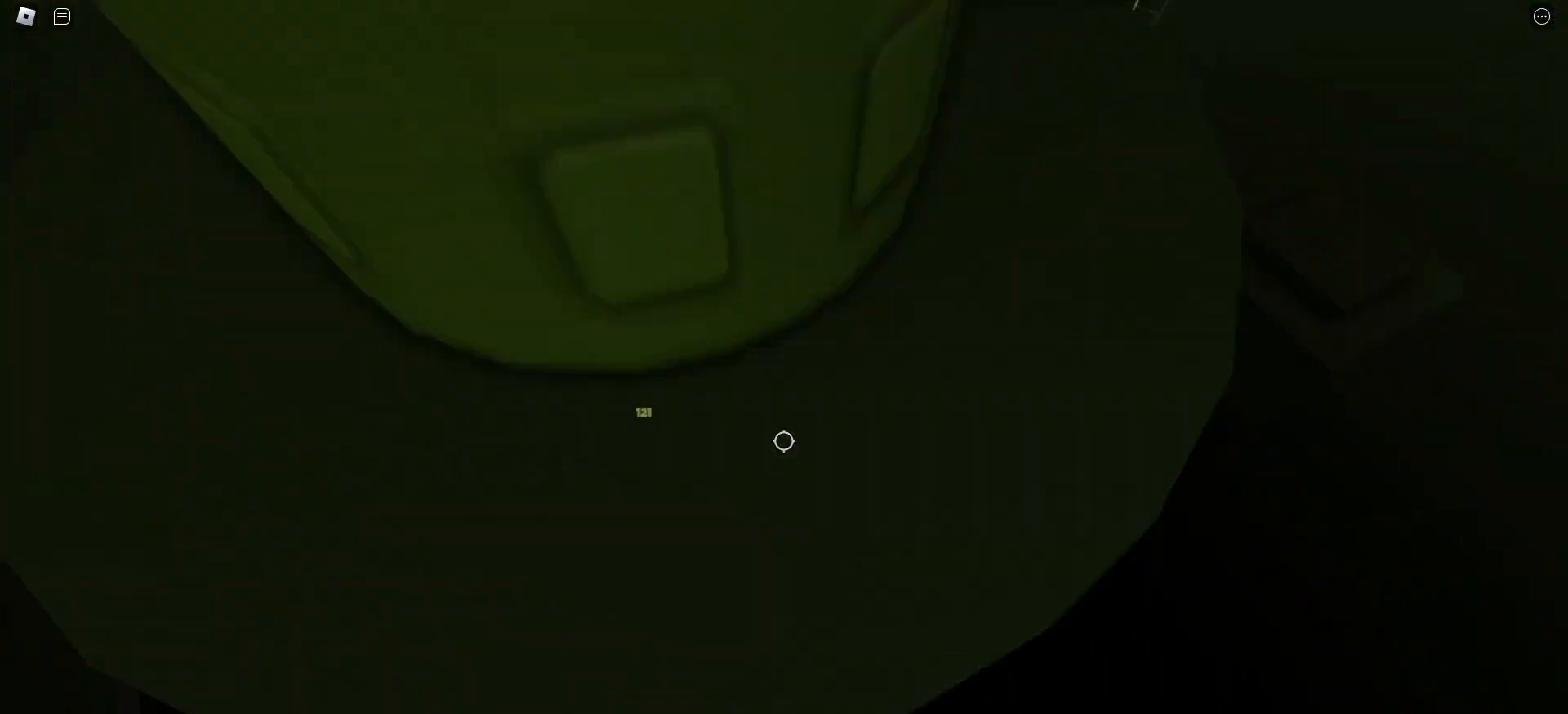
{"keys": ["a", "w"], "mouse": [], "events": [[400, "d", "up"], [467, "a", "down"]]}
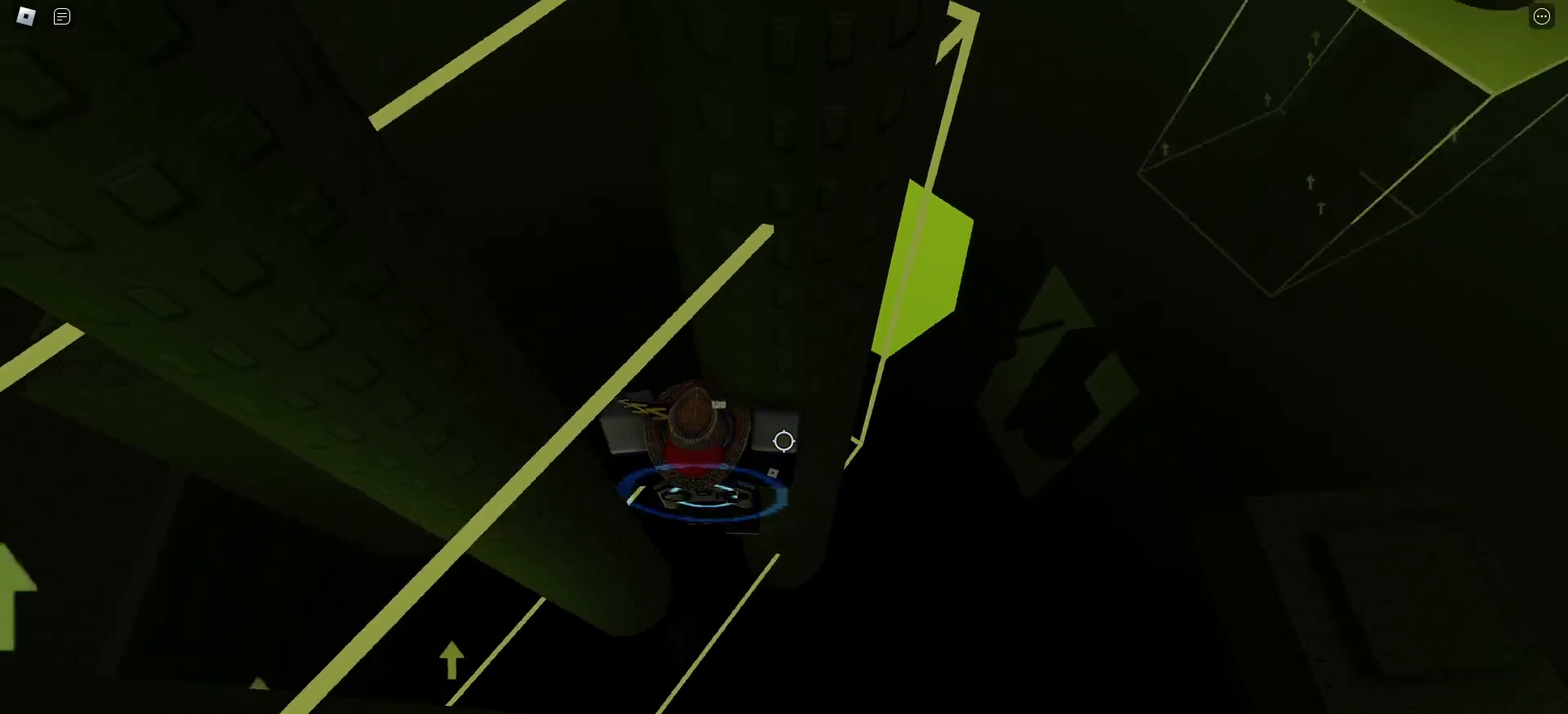
{"keys": ["w"], "mouse": [], "events": [[300, "a", "up"]]}
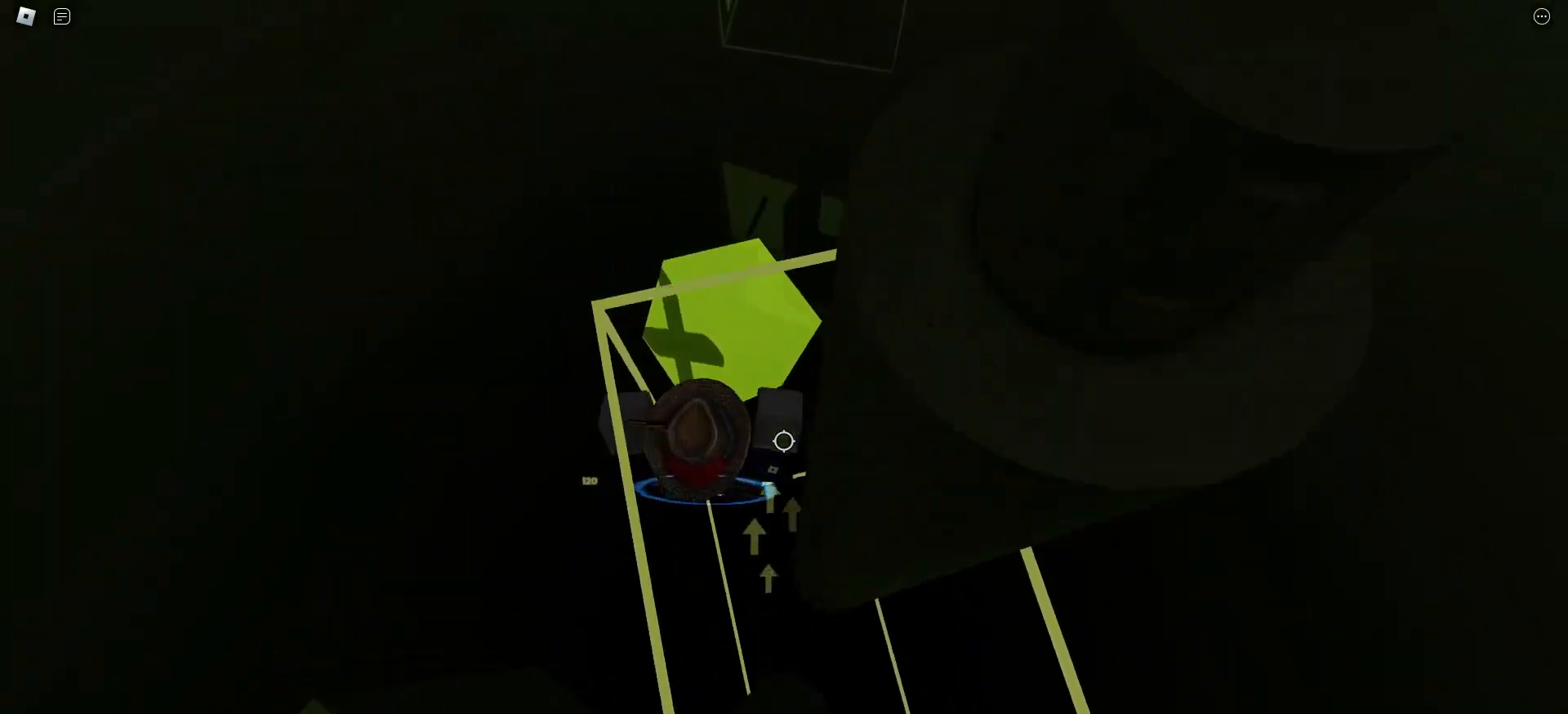
{"keys": [], "mouse": [], "events": [[450, "w", "up"]]}
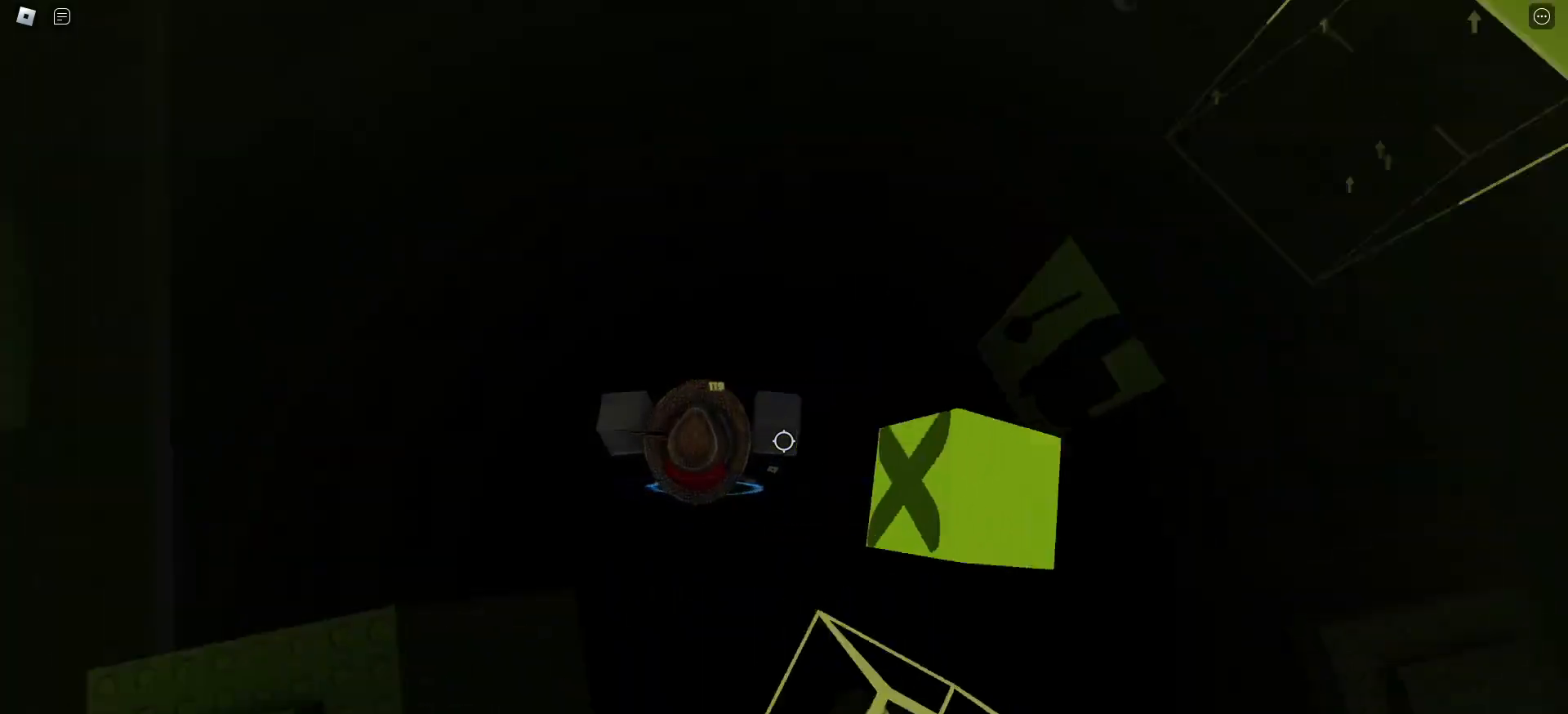
{"keys": [], "mouse": [], "events": []}
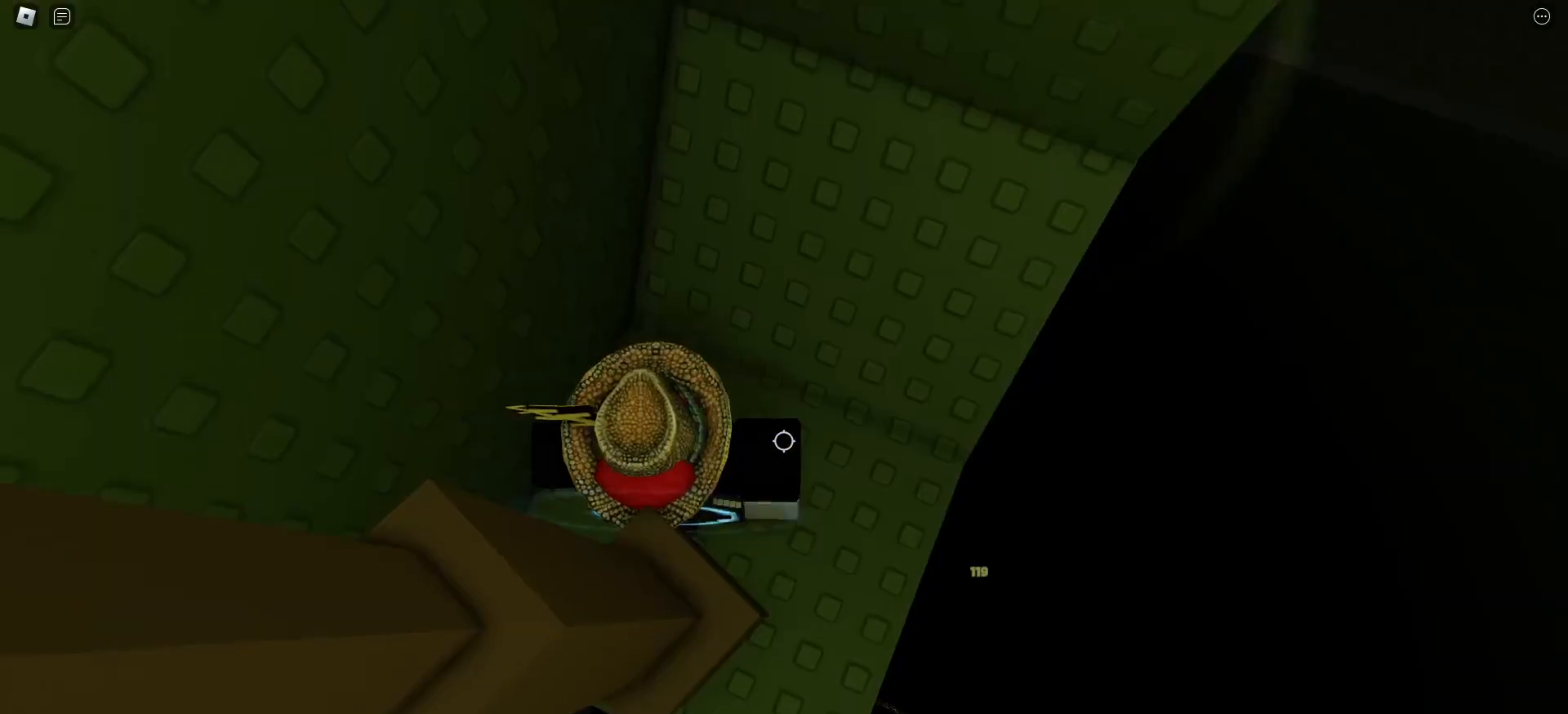
{"keys": [], "mouse": [], "events": [[200, "d", "down"], [483, "d", "up"]]}
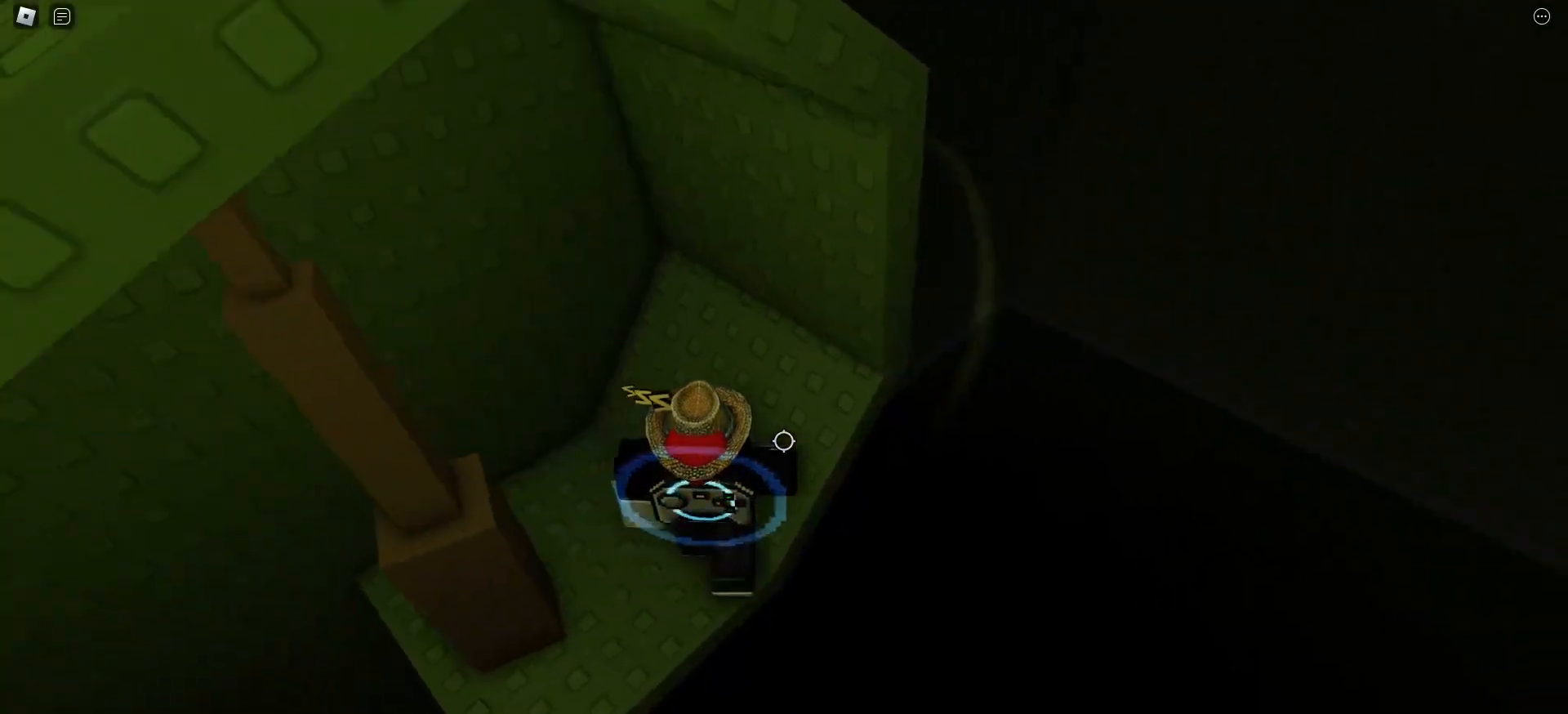
{"keys": [], "mouse": [], "events": [[317, "w", "down"], [367, "d", "down"], [450, "d", "up"], [450, "w", "up"]]}
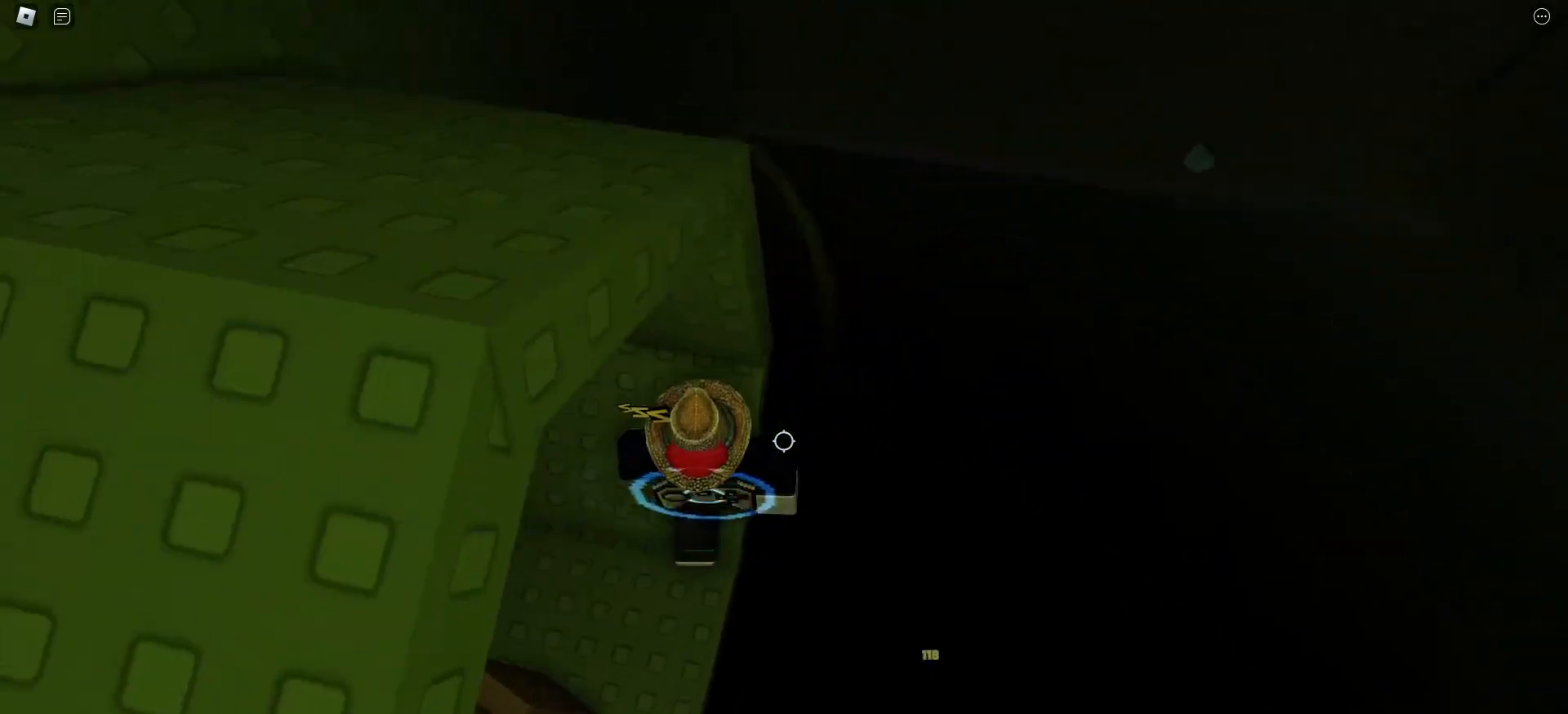
{"keys": ["d", "w"], "mouse": [], "events": [[167, "d", "down"], [300, "space", "down"], [383, "w", "down"], [400, "space", "up"]]}
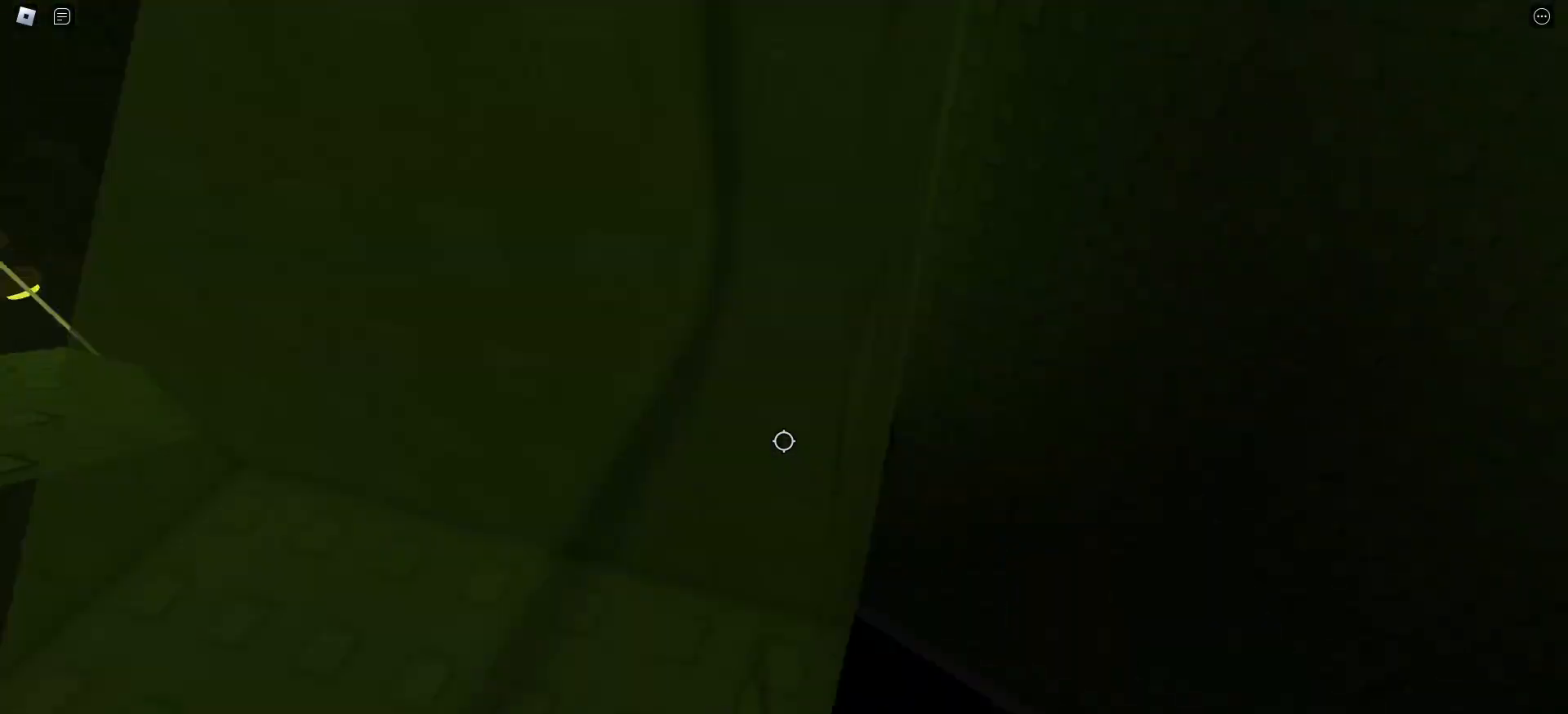
{"keys": ["w"], "mouse": [], "events": [[317, "d", "up"]]}
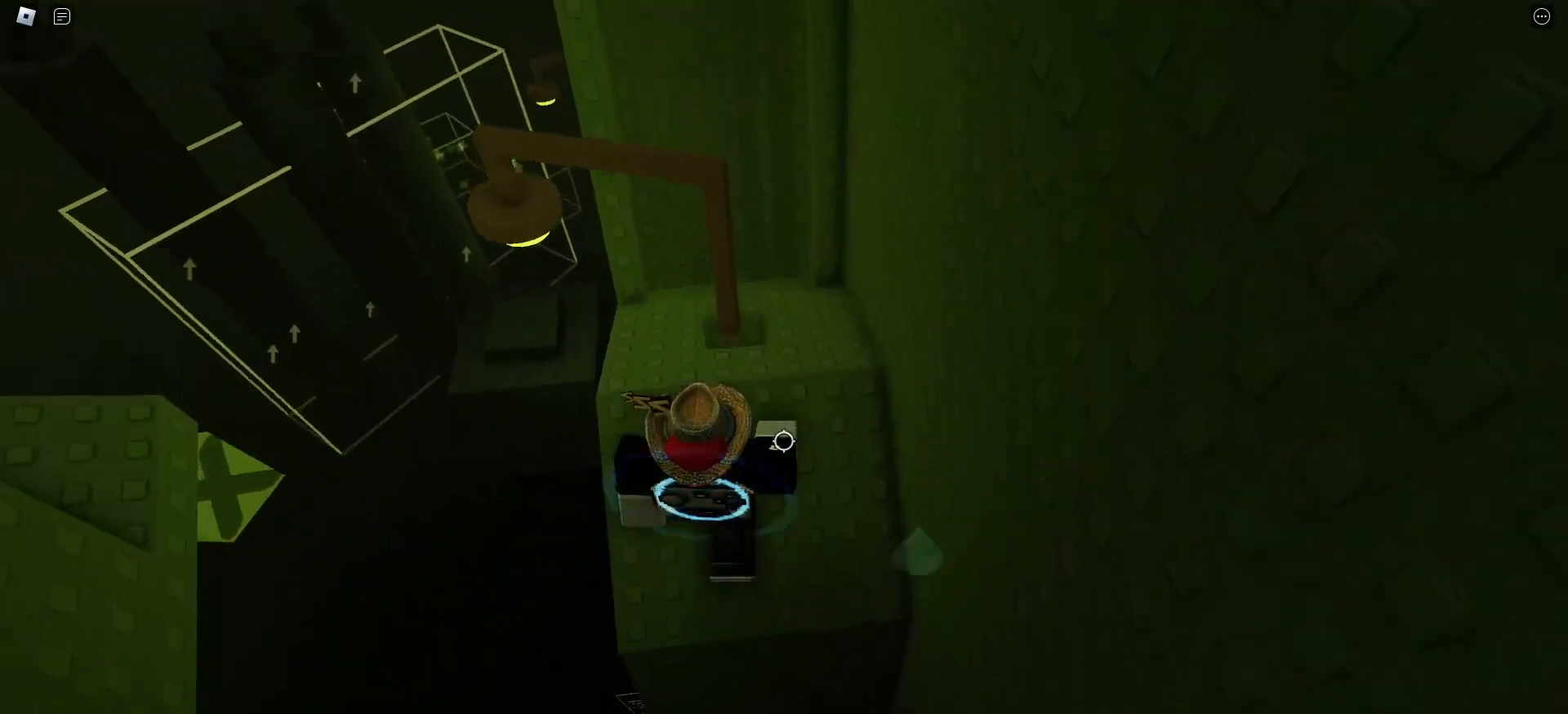
{"keys": [], "mouse": [], "events": [[117, "w", "up"], [200, "a", "down"], [333, "a", "up"]]}
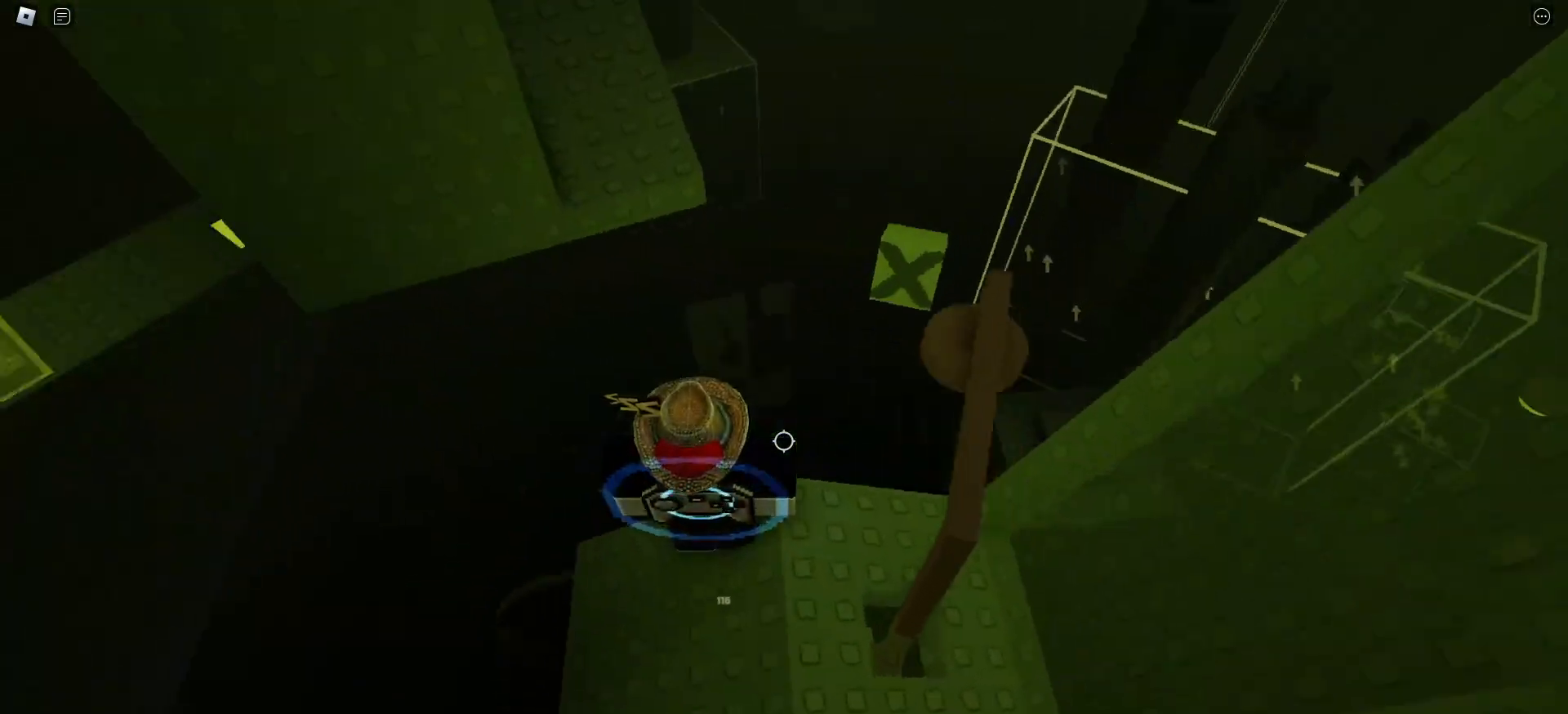
{"keys": ["w"], "mouse": [], "events": [[83, "w", "down"], [250, "space", "down"], [350, "space", "up"]]}